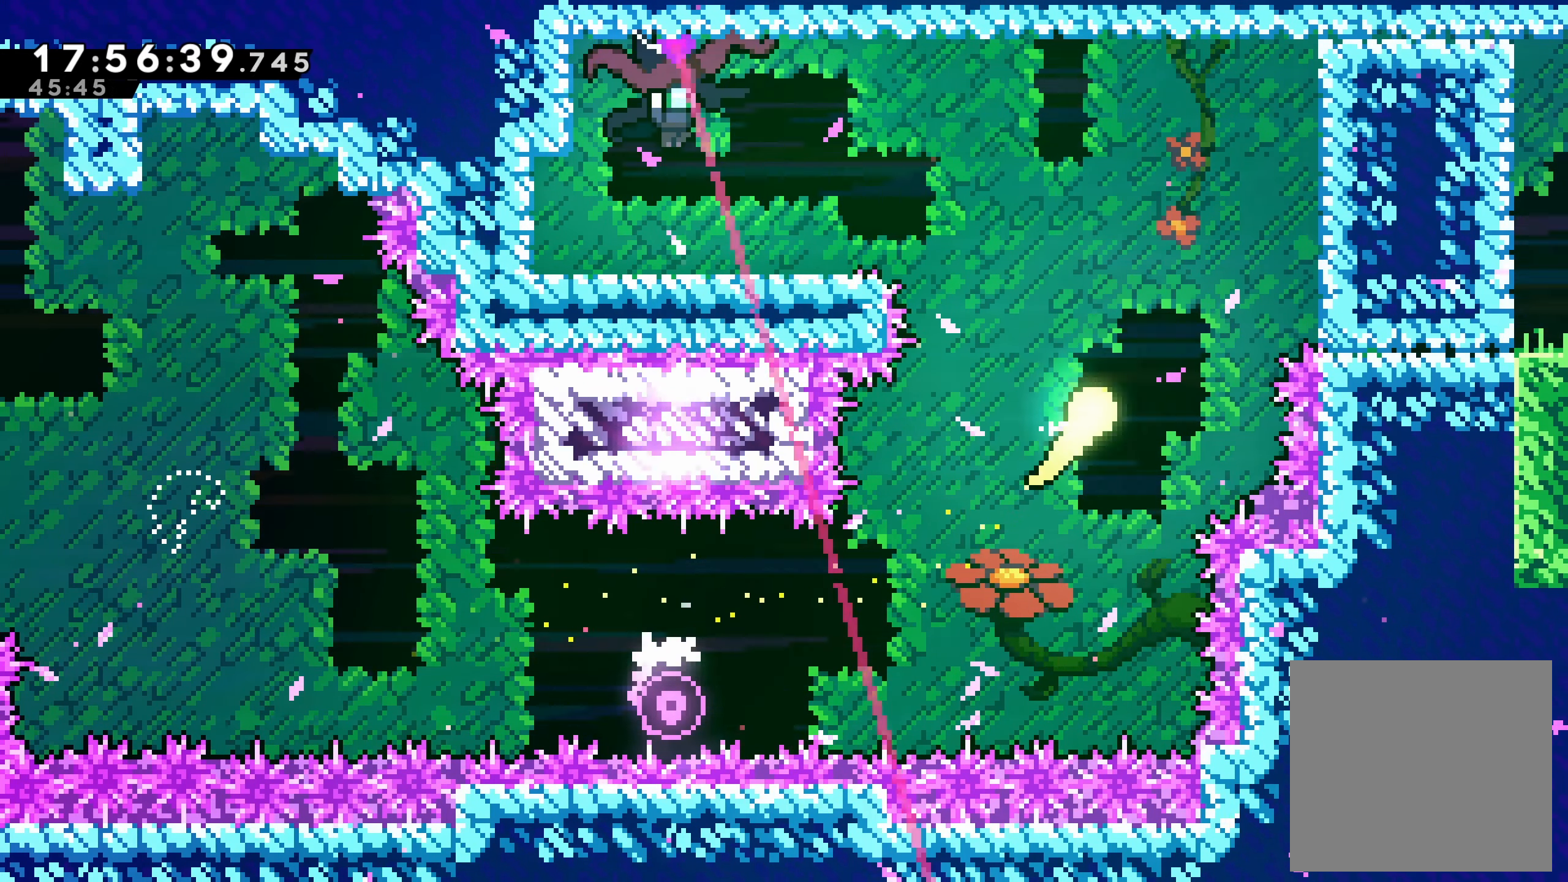
Gameplay with a controller (Xbox layout); each line is a JSON object with the inputs held at the frame after it (dt_ms = milliseconds from this image to that frame). "events" lists button and stick changes between this image and that frame as [ms after this image, input, new state], when the widget could be followed in between. Not read: L3 R3 right_stick.
{"dt_ms": 500, "buttons": ["X", "DPAD_LEFT"], "left_stick": "center", "events": [[116, "DPAD_LEFT", "down"], [283, "DPAD_UP", "up"], [383, "X", "down"]]}
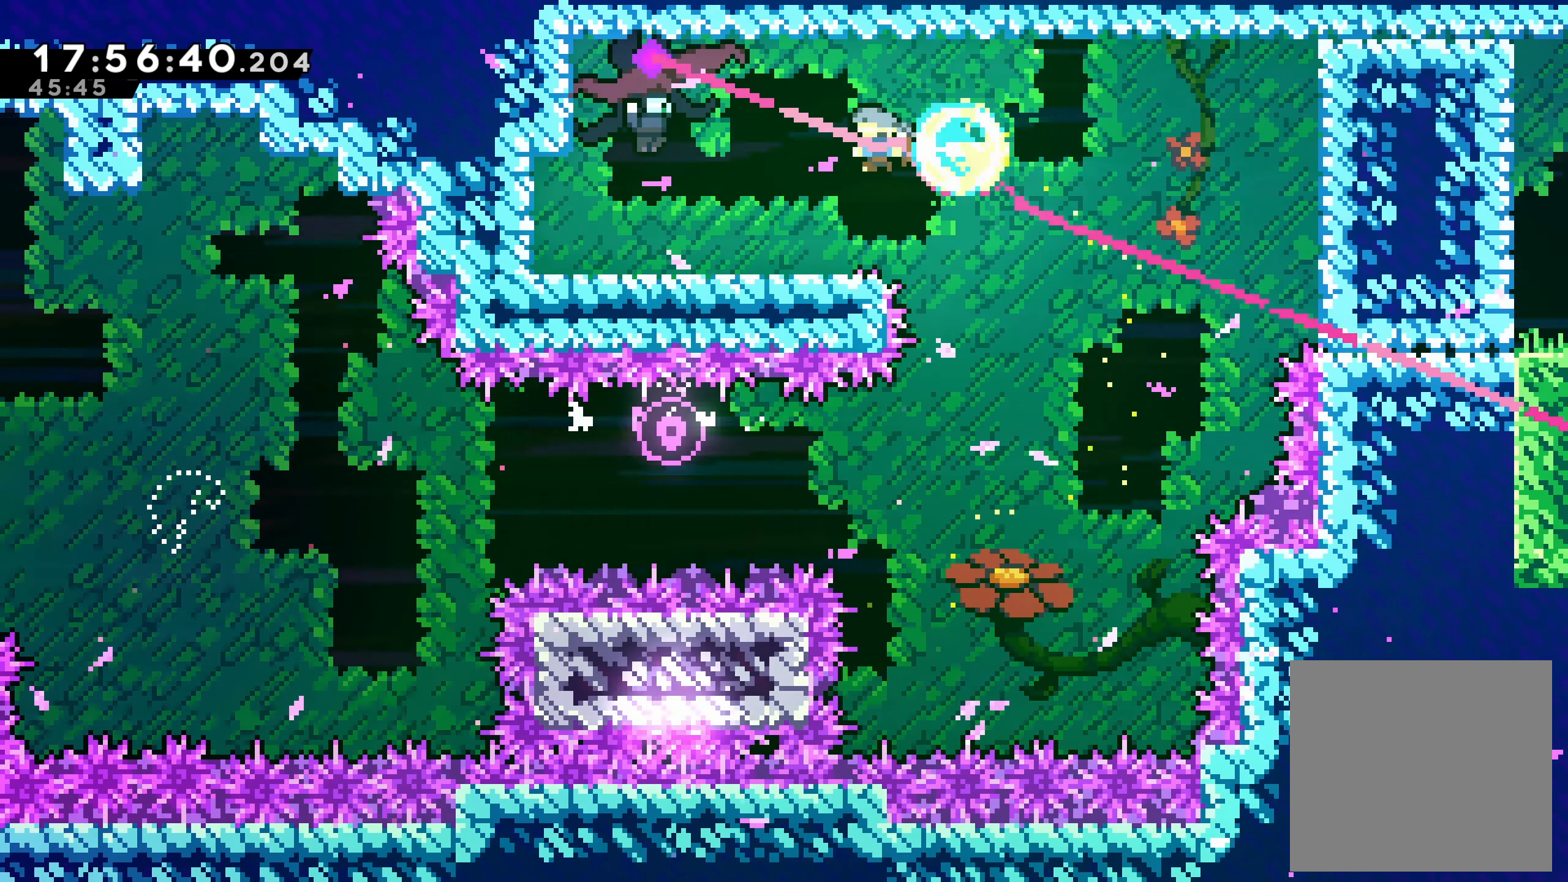
{"dt_ms": 500, "buttons": [], "left_stick": "center", "events": [[66, "X", "up"], [216, "DPAD_LEFT", "up"]]}
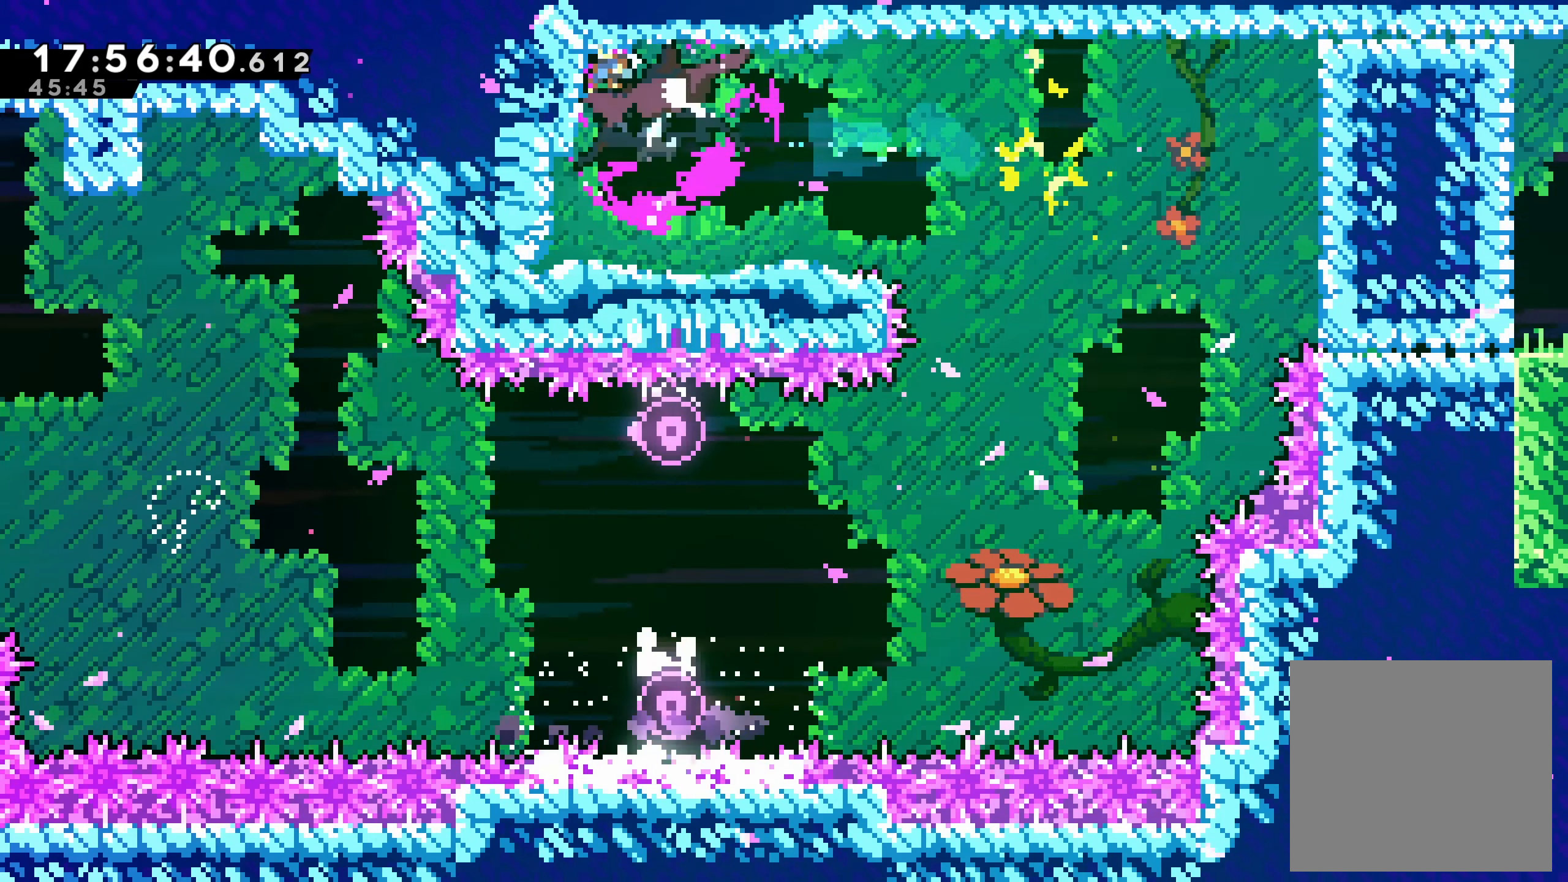
{"dt_ms": 500, "buttons": ["DPAD_RIGHT"], "left_stick": "center", "events": [[400, "DPAD_RIGHT", "down"]]}
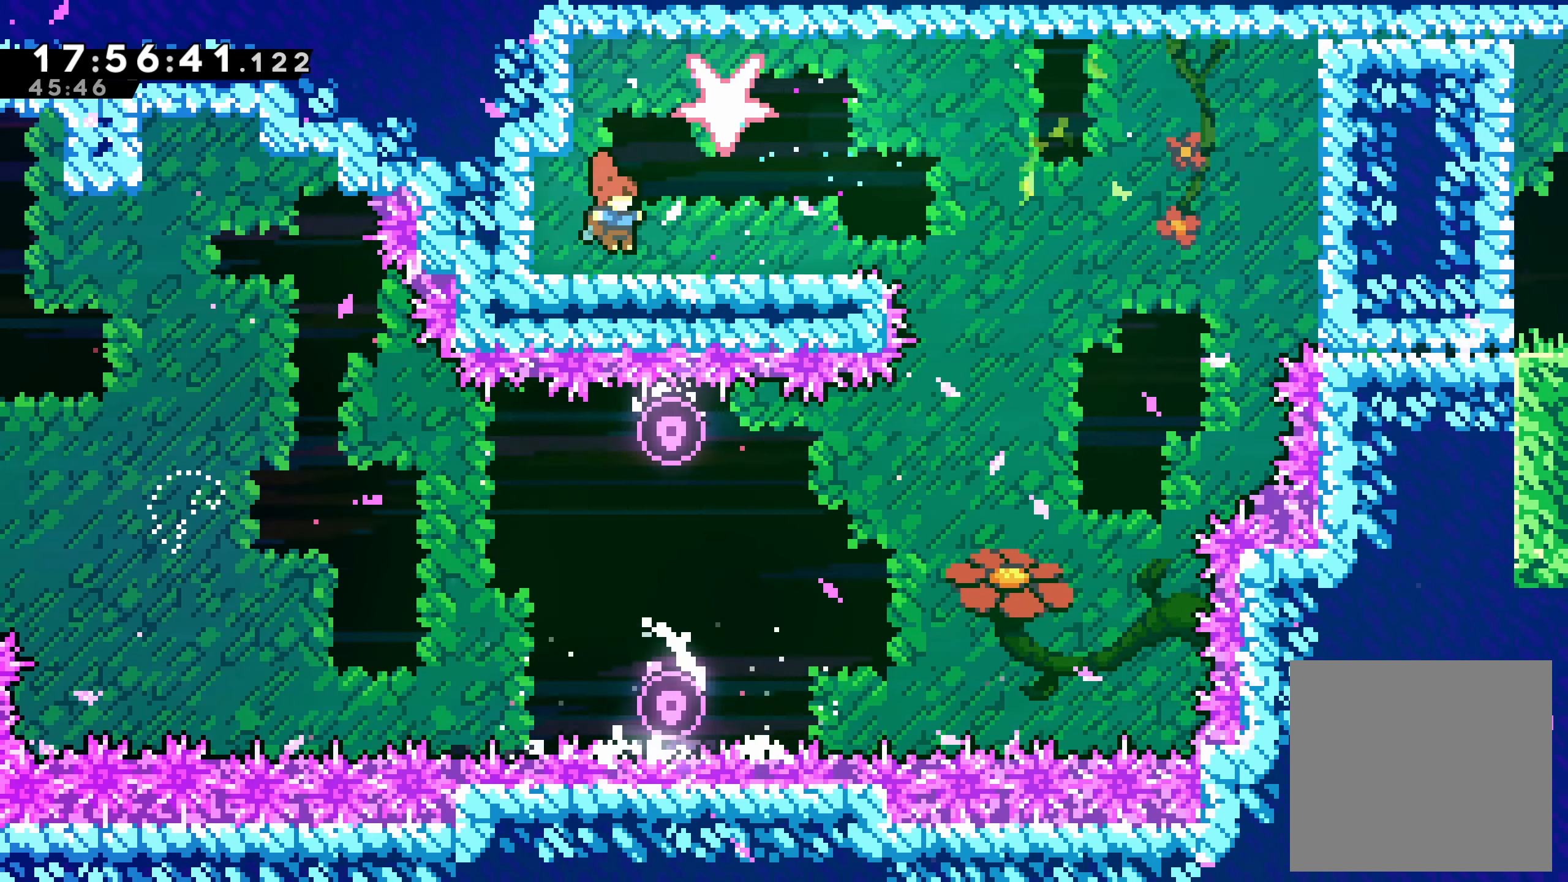
{"dt_ms": 500, "buttons": [], "left_stick": "center", "events": [[366, "DPAD_RIGHT", "up"]]}
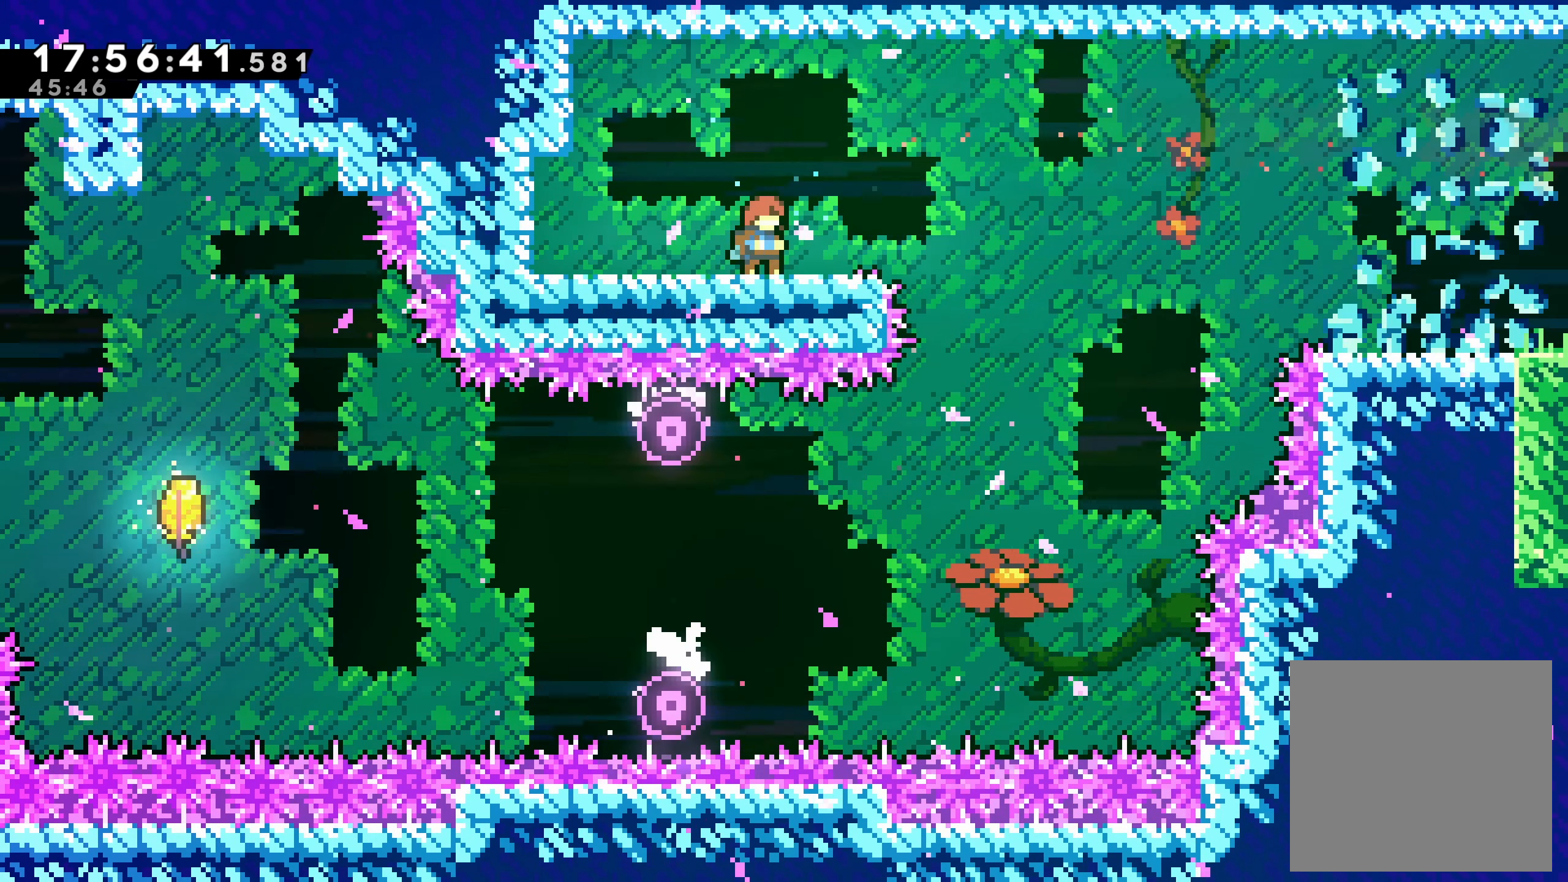
{"dt_ms": 500, "buttons": ["A", "DPAD_DOWN", "DPAD_RIGHT"], "left_stick": "center", "events": [[16, "DPAD_DOWN", "down"], [83, "X", "down"], [150, "DPAD_RIGHT", "down"], [200, "X", "up"], [300, "A", "down"]]}
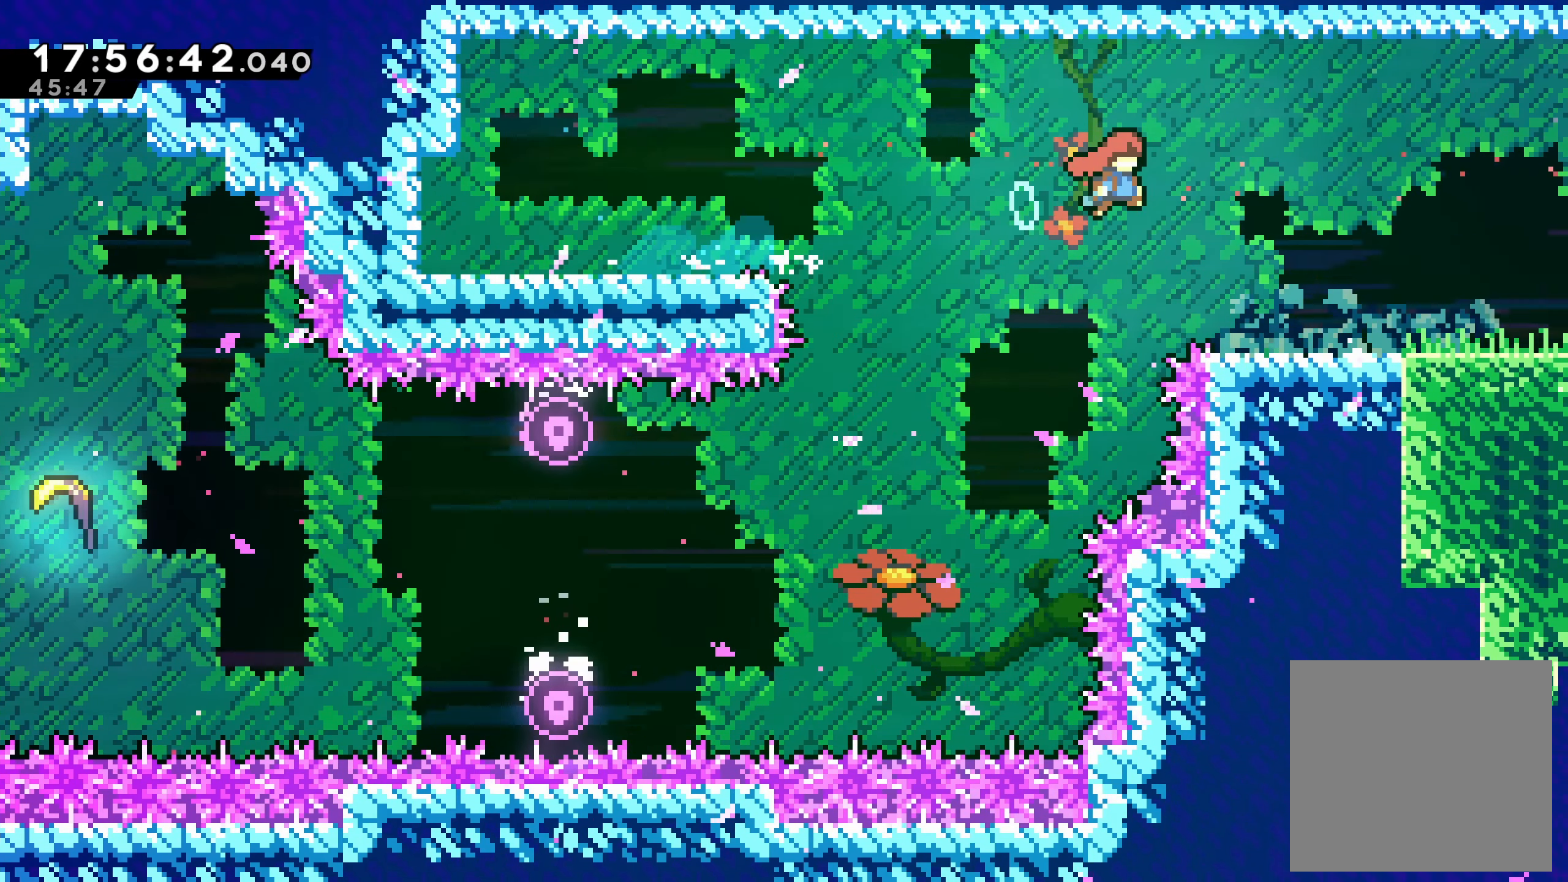
{"dt_ms": 500, "buttons": ["A", "DPAD_DOWN", "DPAD_RIGHT"], "left_stick": "center", "events": []}
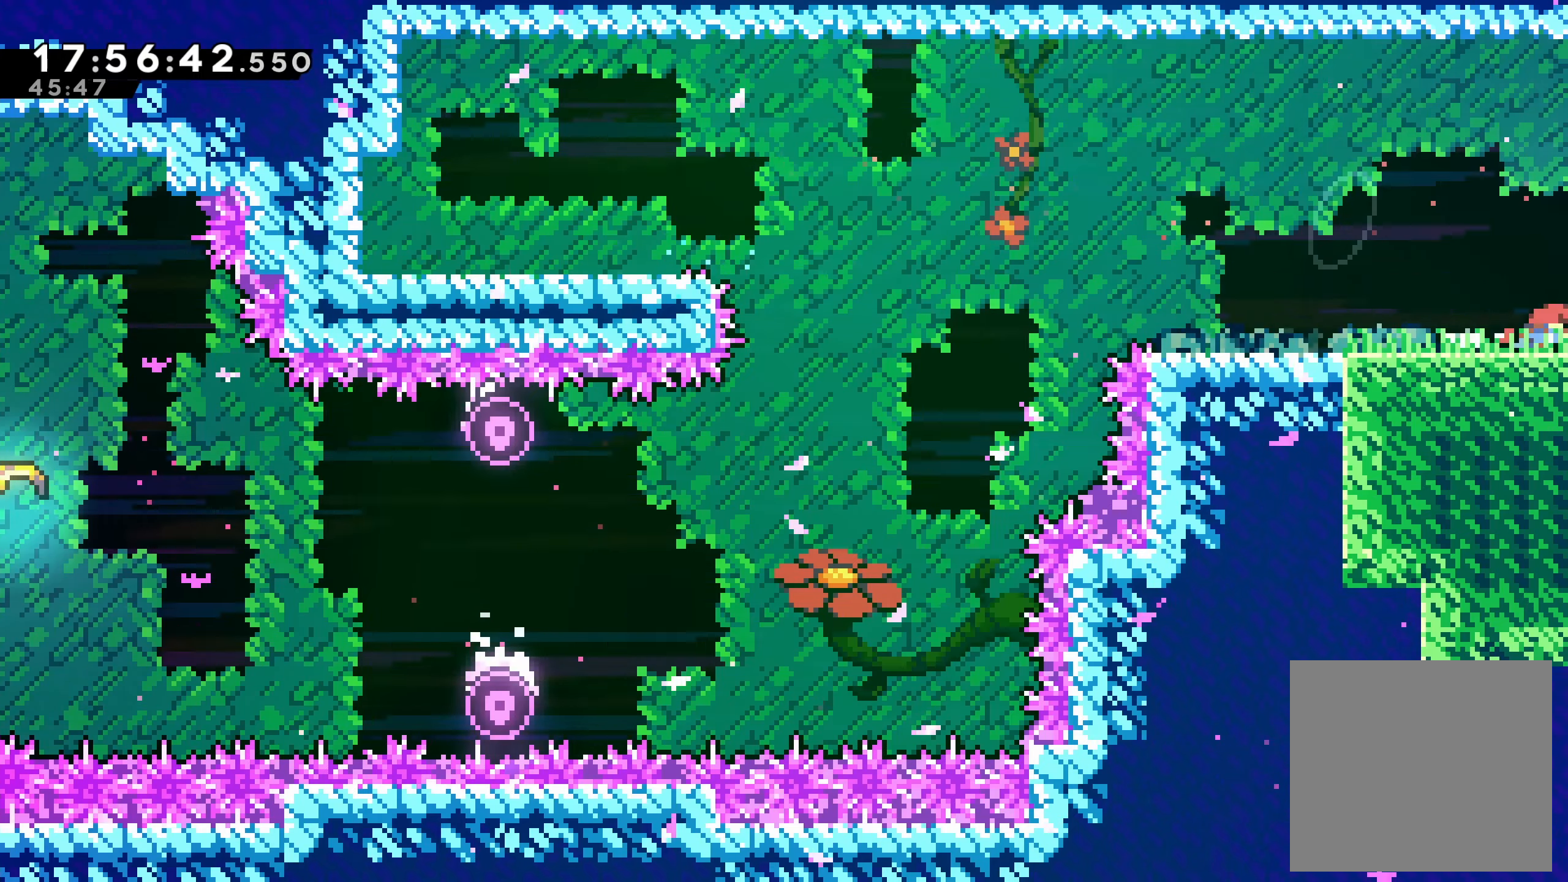
{"dt_ms": 1000, "buttons": ["DPAD_RIGHT"], "left_stick": "center"}
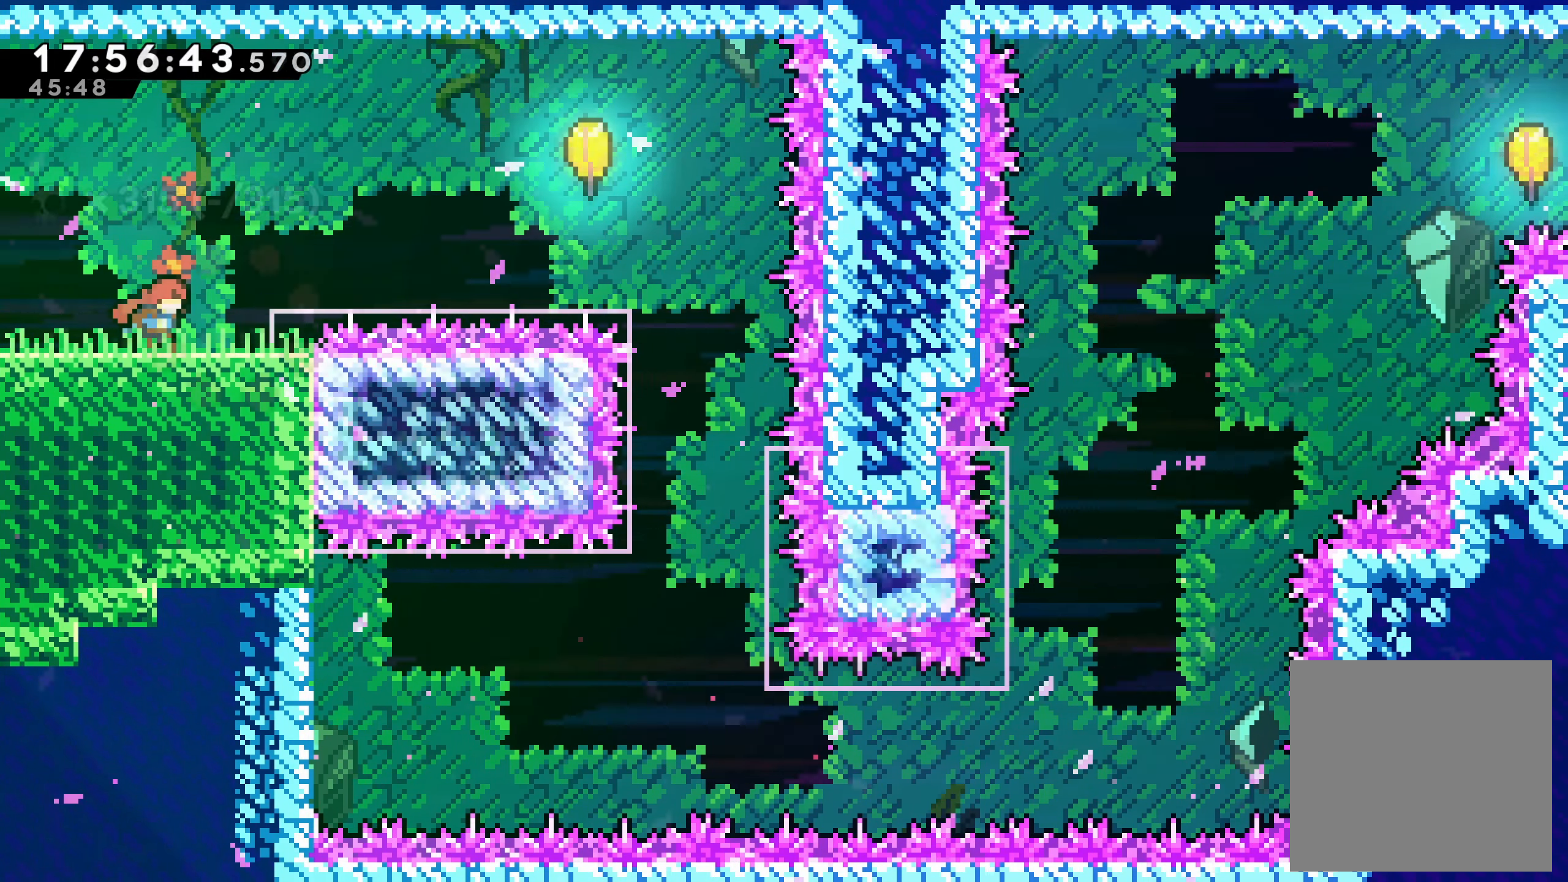
{"dt_ms": 1000, "buttons": [], "left_stick": "left"}
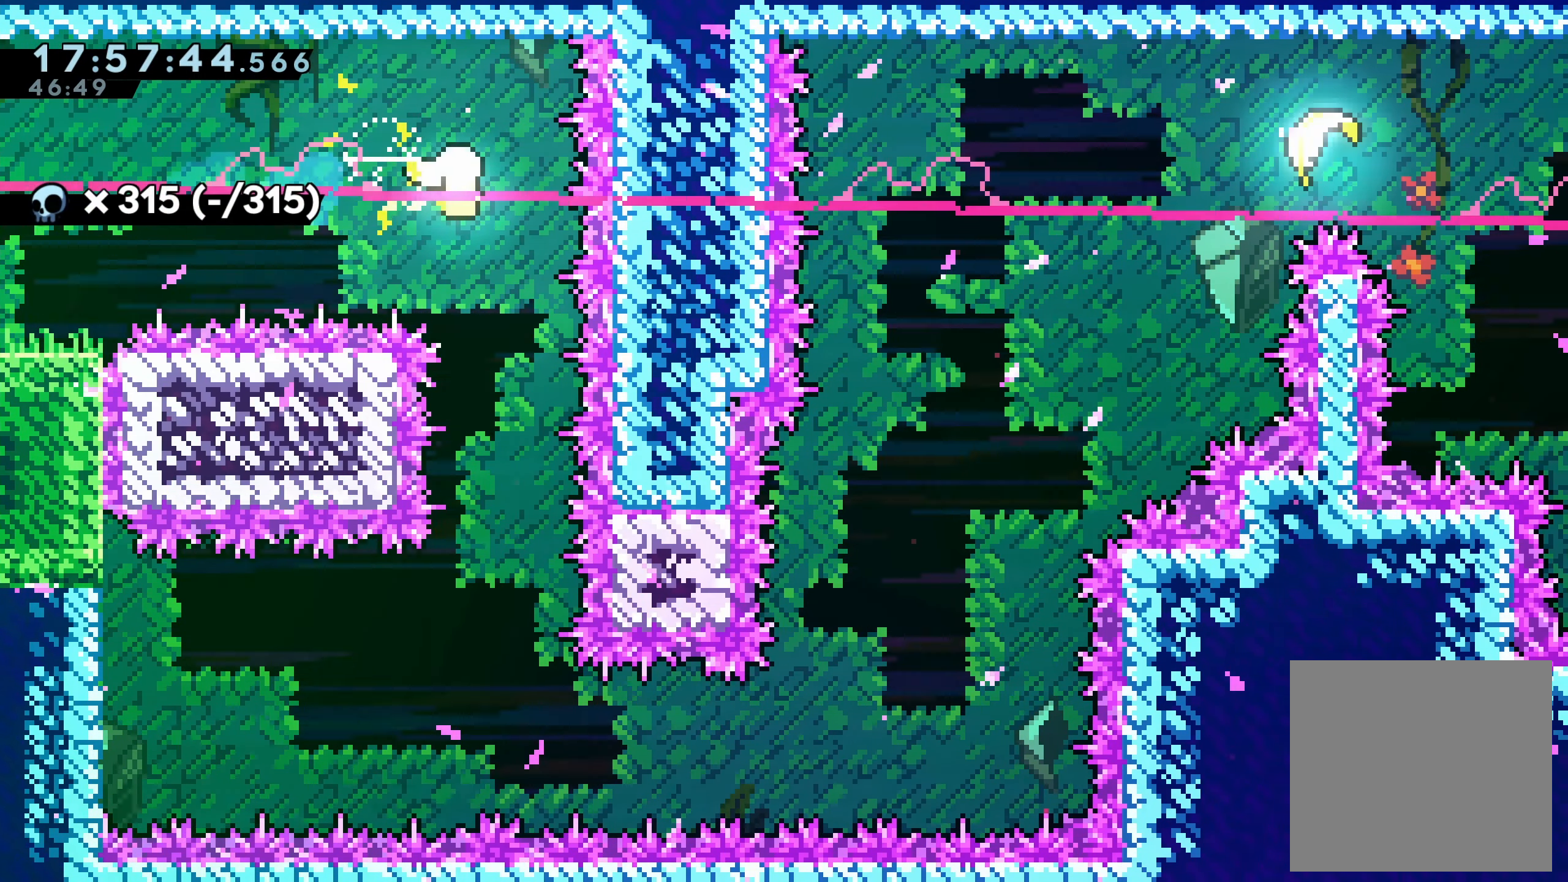
{"dt_ms": 500, "buttons": [], "left_stick": "down", "events": [[400, "left_stick", "down"]]}
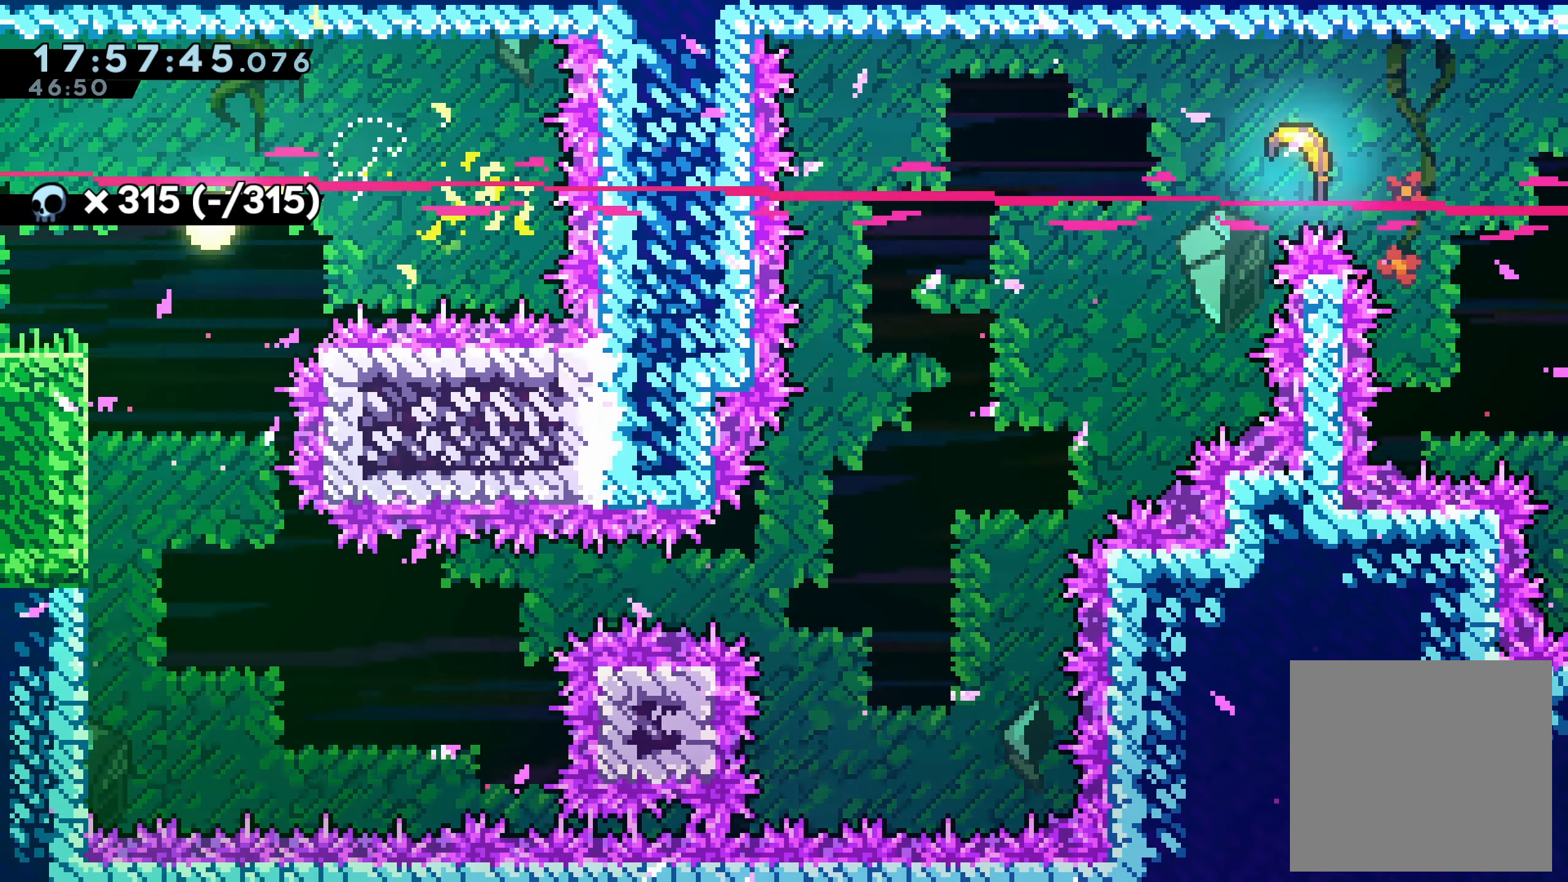
{"dt_ms": 500, "buttons": [], "left_stick": "right", "events": [[267, "left_stick", "down-right"], [500, "left_stick", "right"]]}
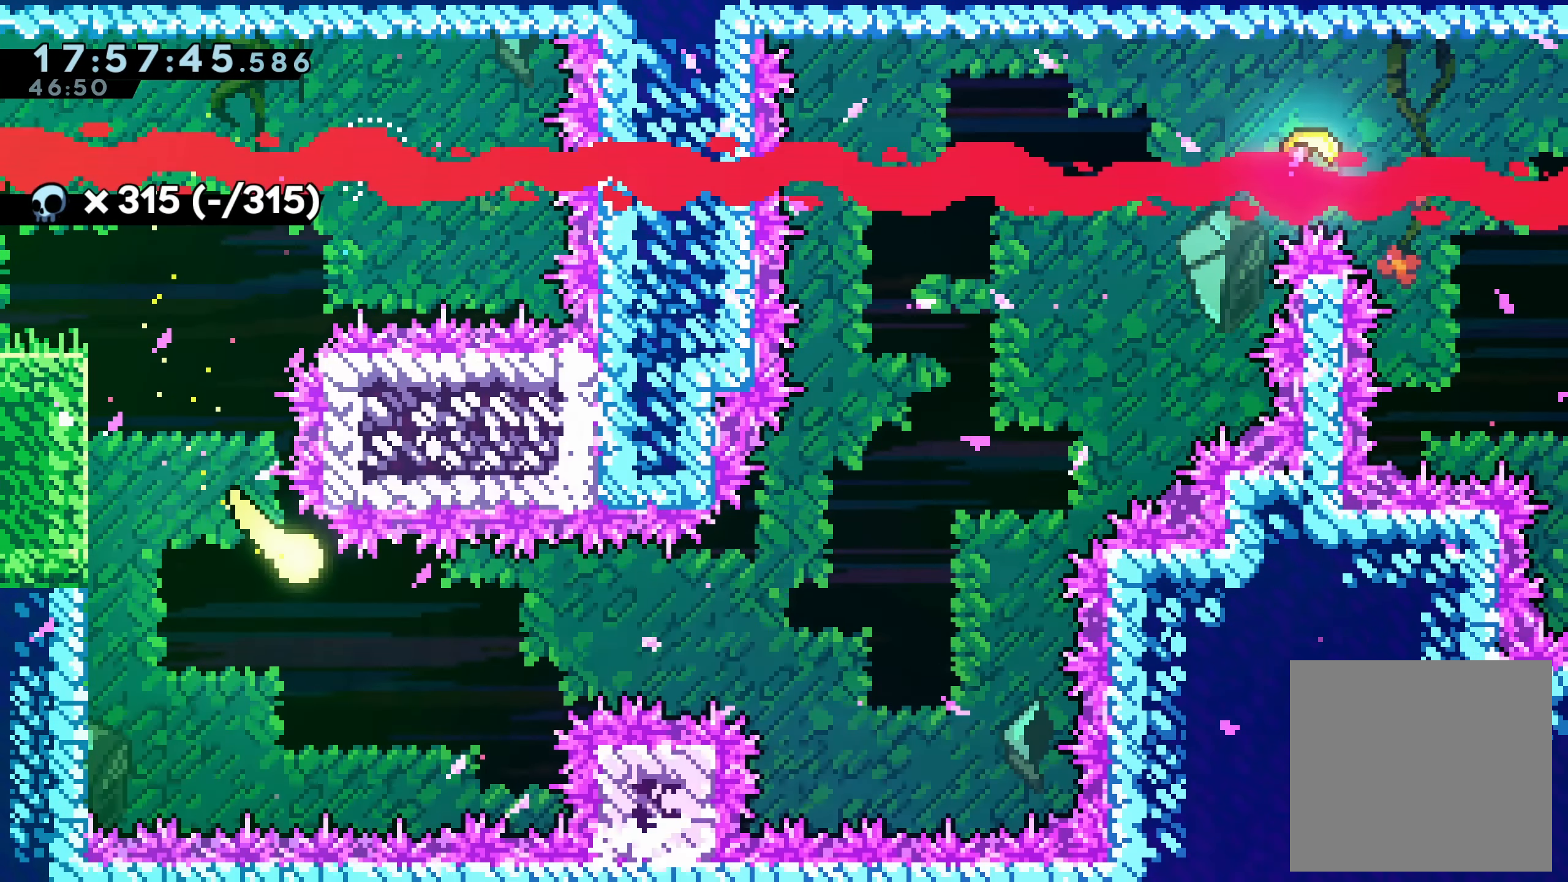
{"dt_ms": 500, "buttons": [], "left_stick": "right", "events": []}
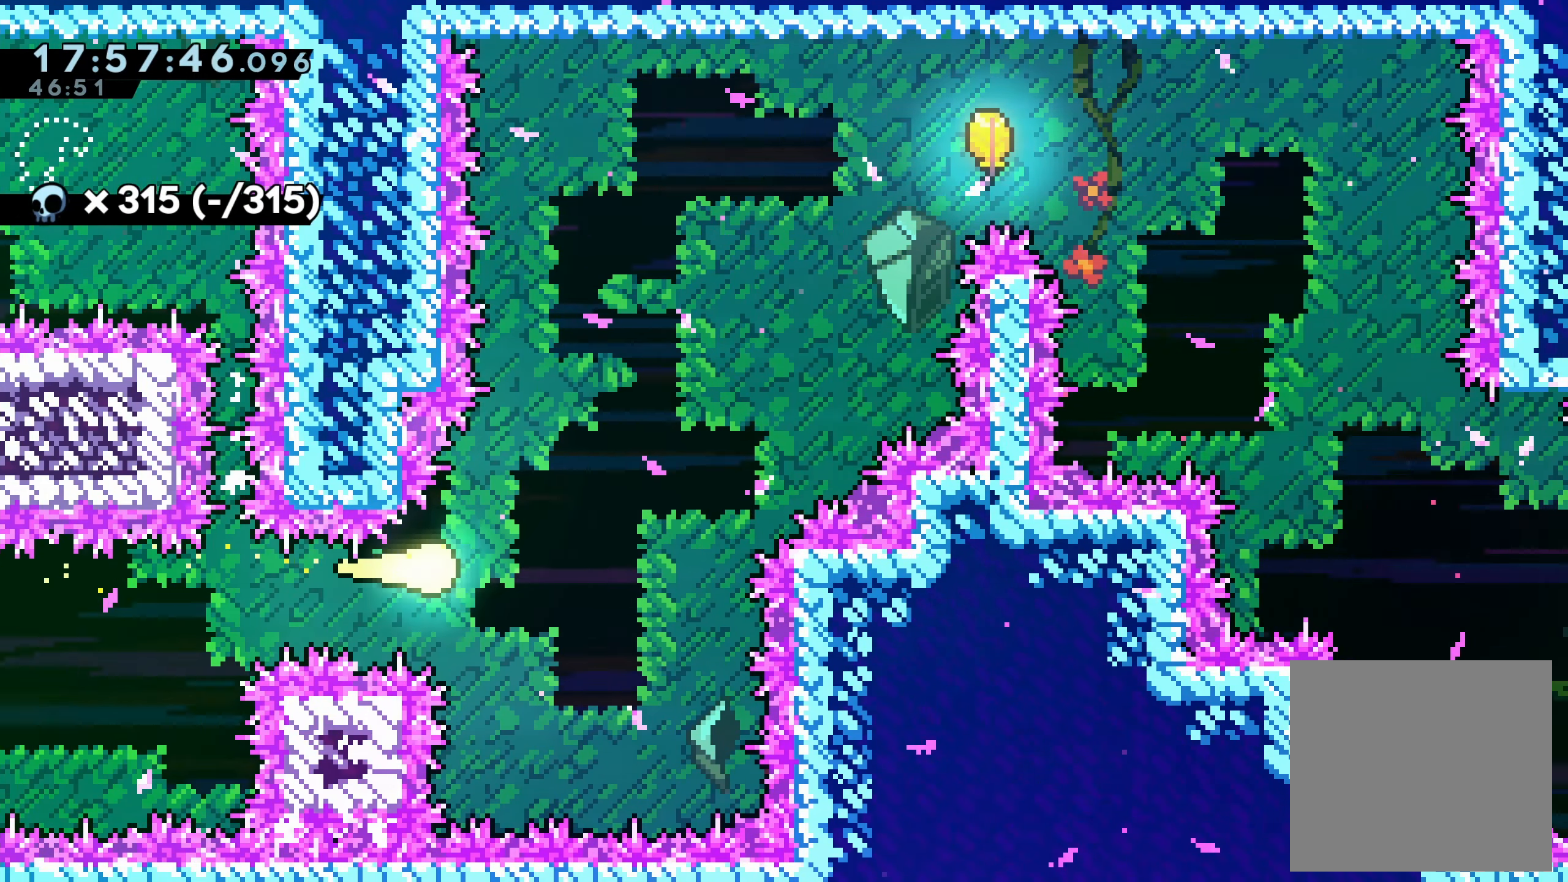
{"dt_ms": 500, "buttons": [], "left_stick": "up-right", "events": [[100, "left_stick", "up-right"]]}
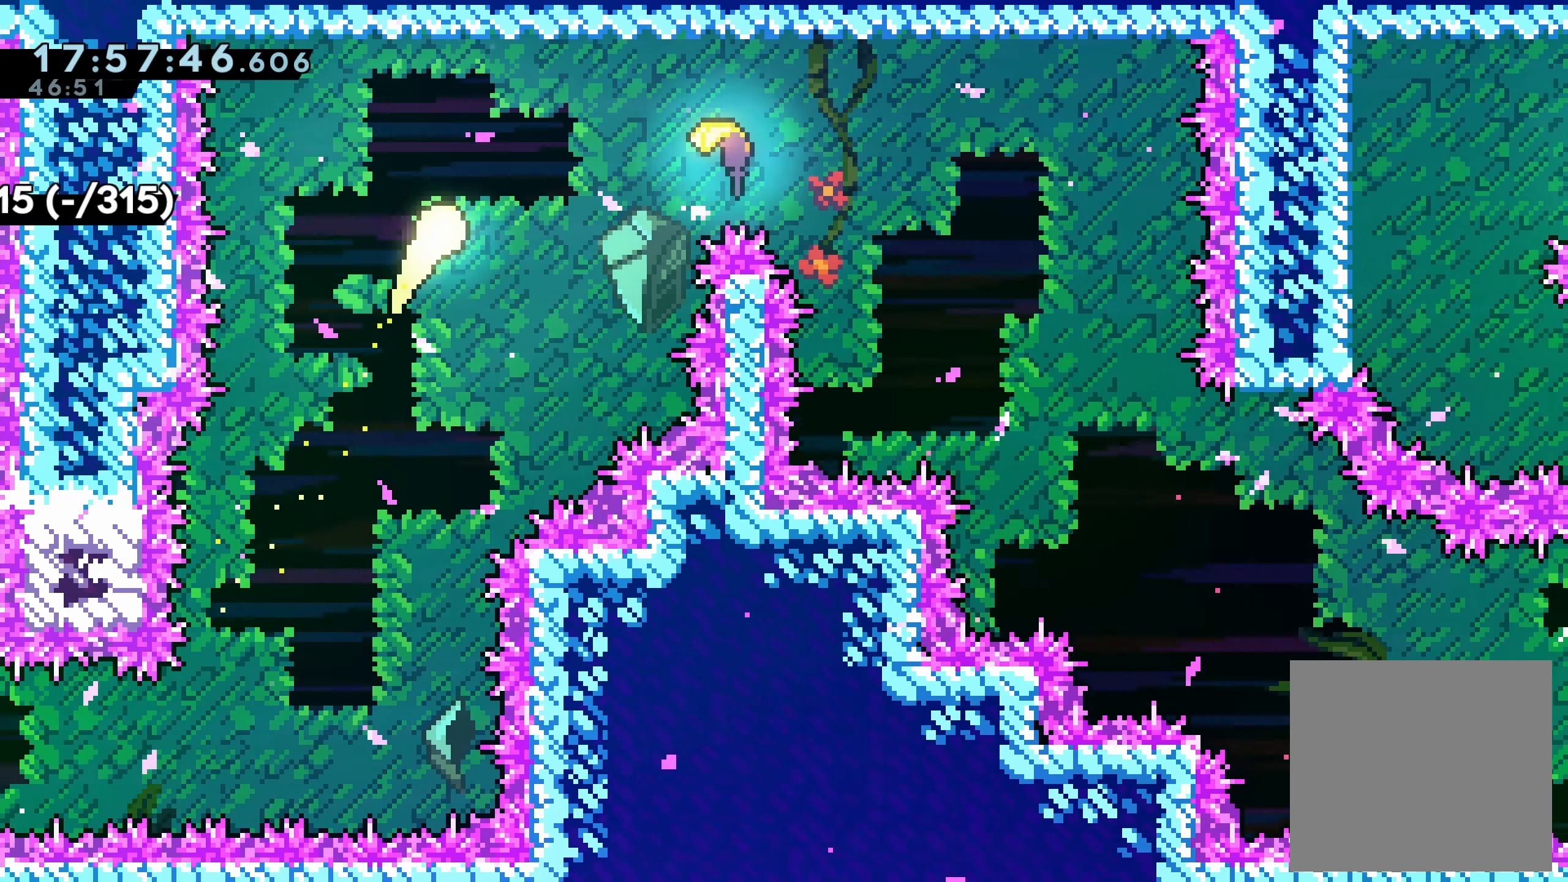
{"dt_ms": 500, "buttons": [], "left_stick": "right", "events": [[183, "left_stick", "right"], [200, "X", "down"], [333, "X", "up"]]}
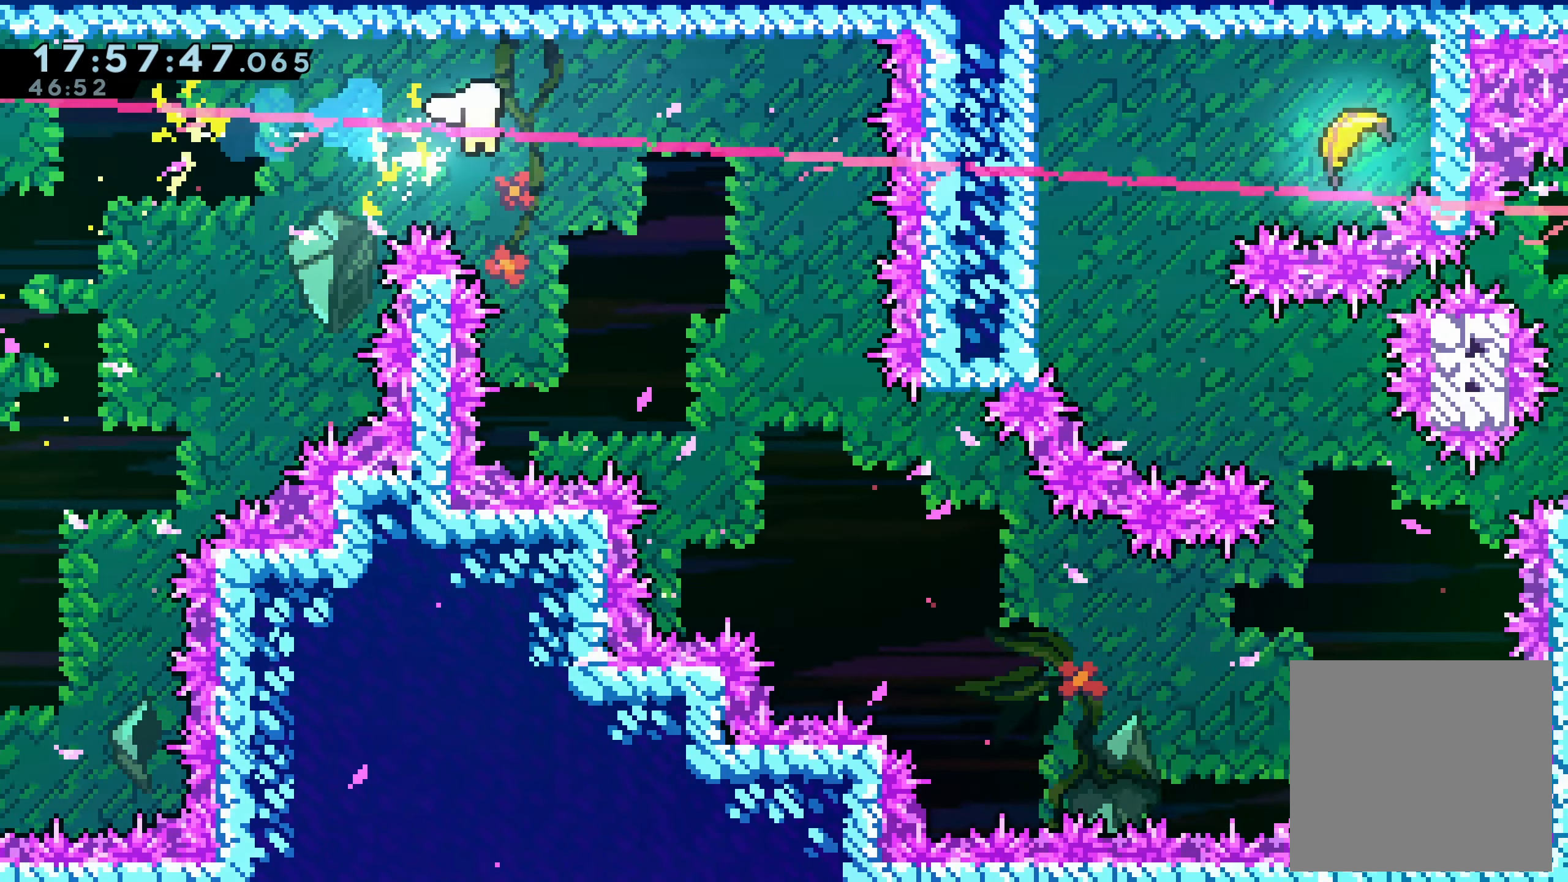
{"dt_ms": 500, "buttons": [], "left_stick": "down-right"}
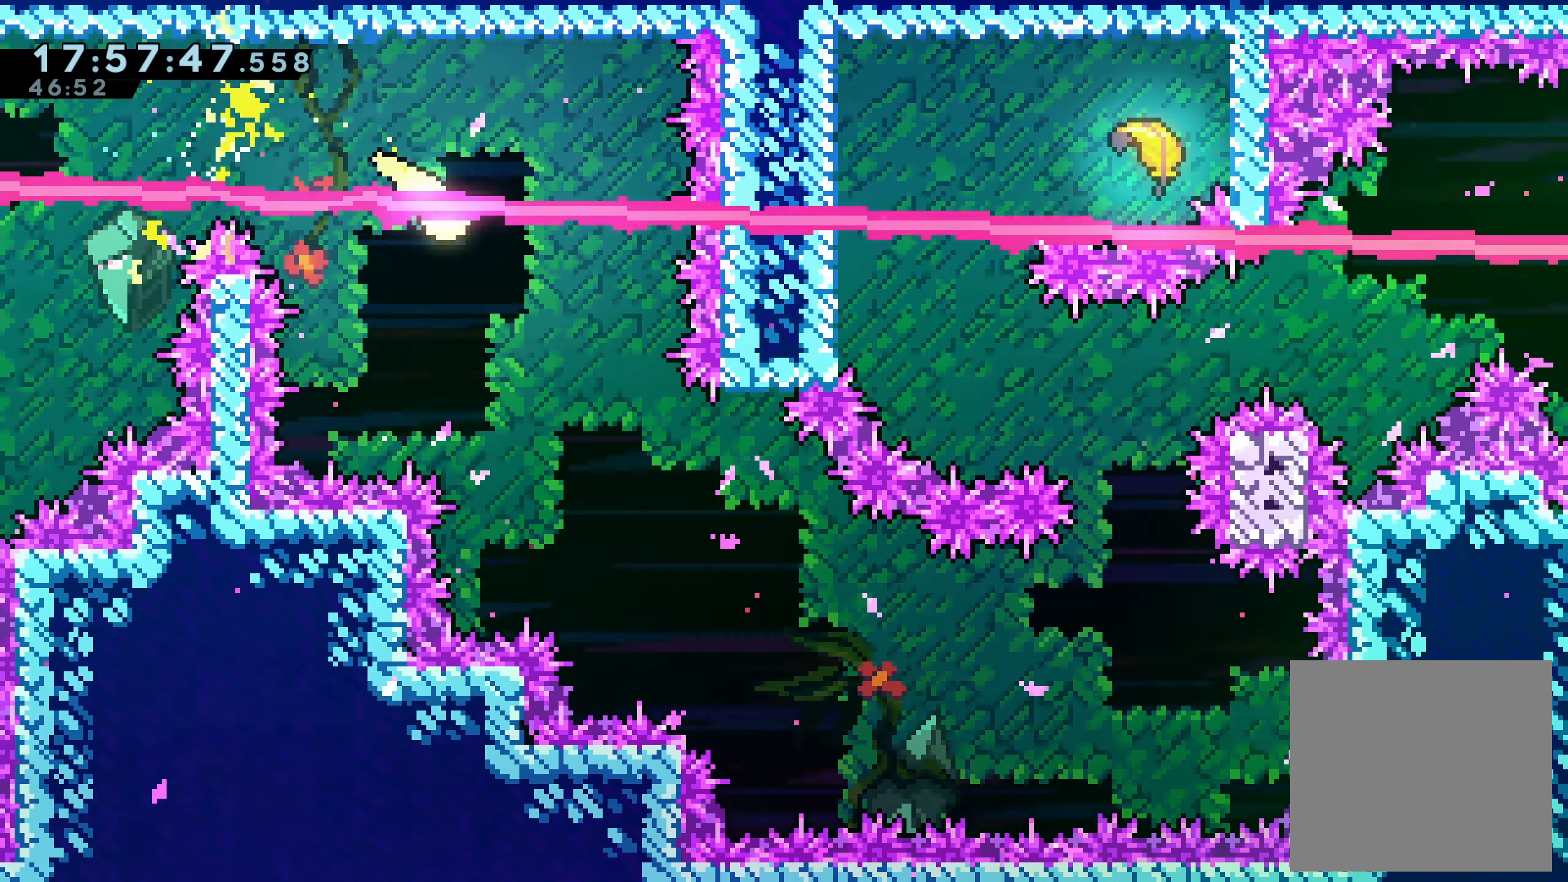
{"dt_ms": 500, "buttons": [], "left_stick": "down-right", "events": []}
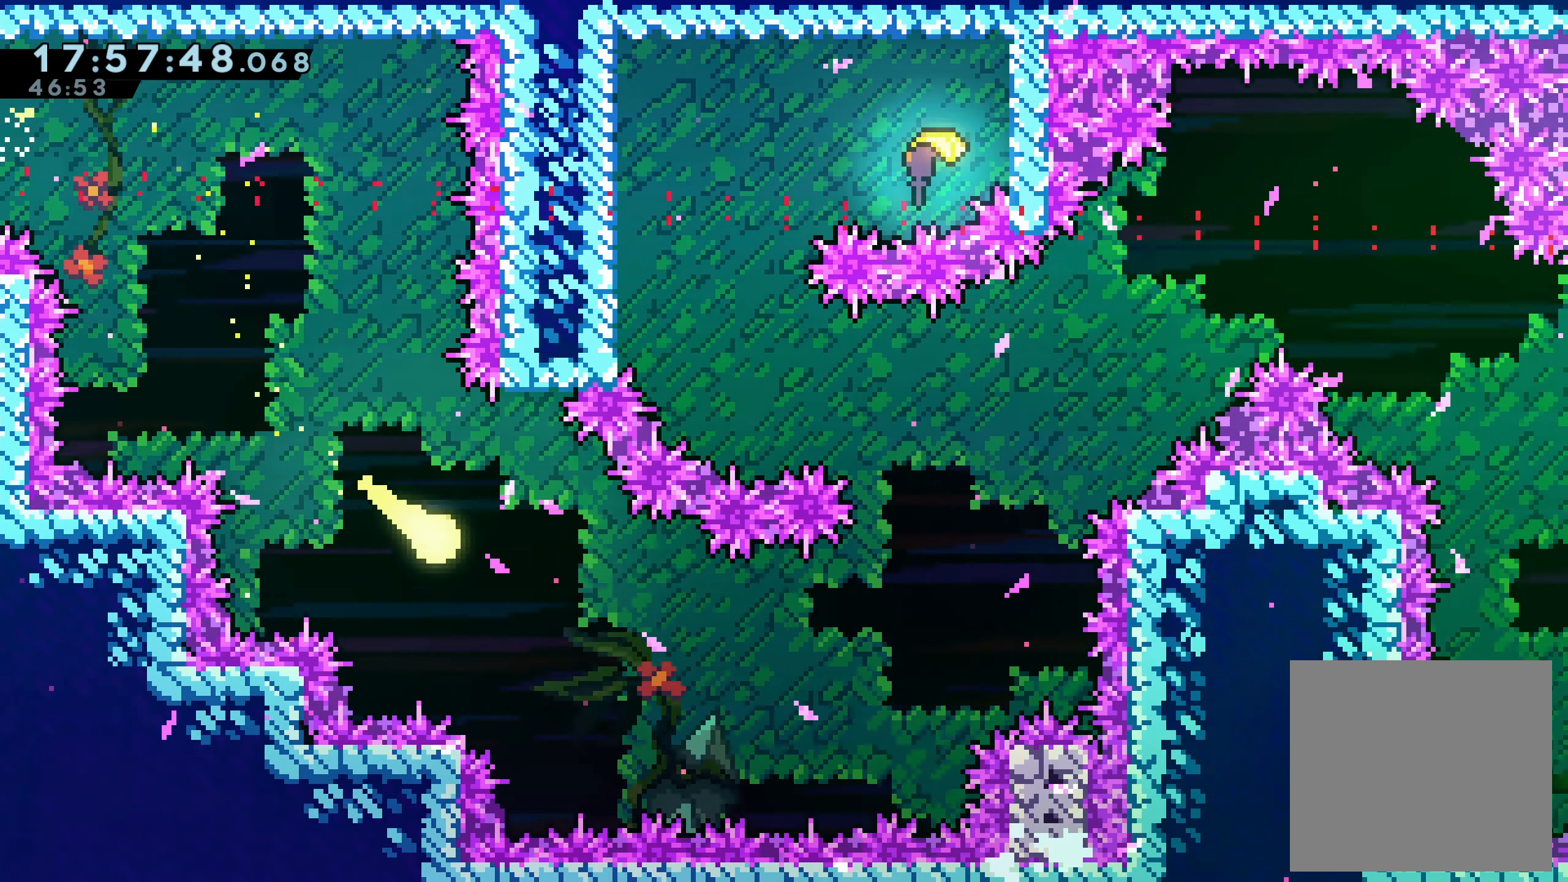
{"dt_ms": 500, "buttons": [], "left_stick": "up-right", "events": [[250, "left_stick", "right"], [450, "left_stick", "up-right"]]}
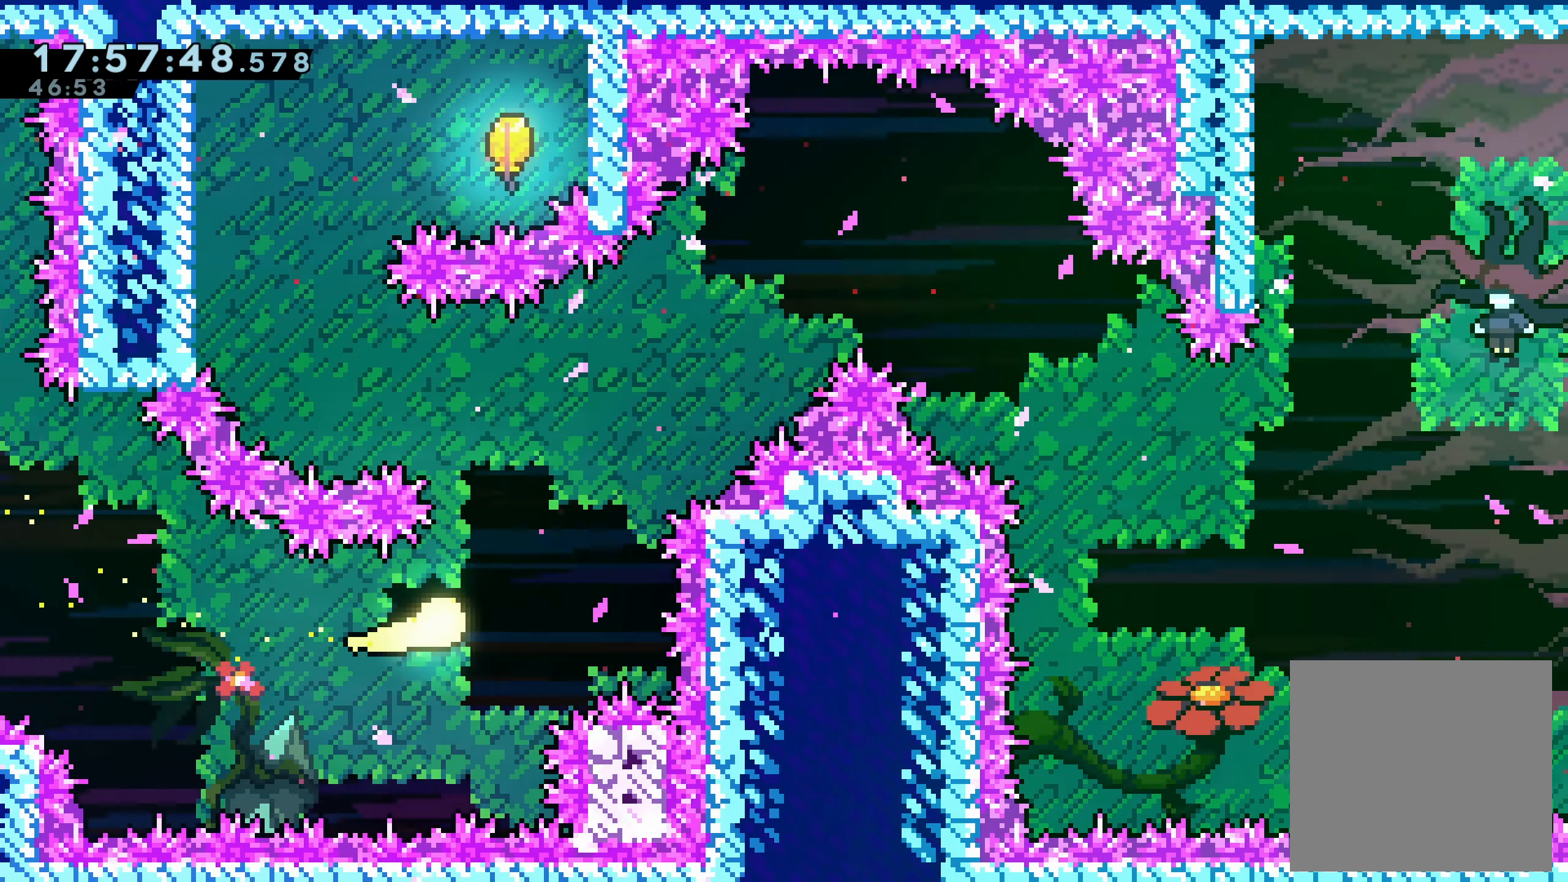
{"dt_ms": 500, "buttons": [], "left_stick": "up-left", "events": [[34, "left_stick", "up"], [134, "left_stick", "up-left"]]}
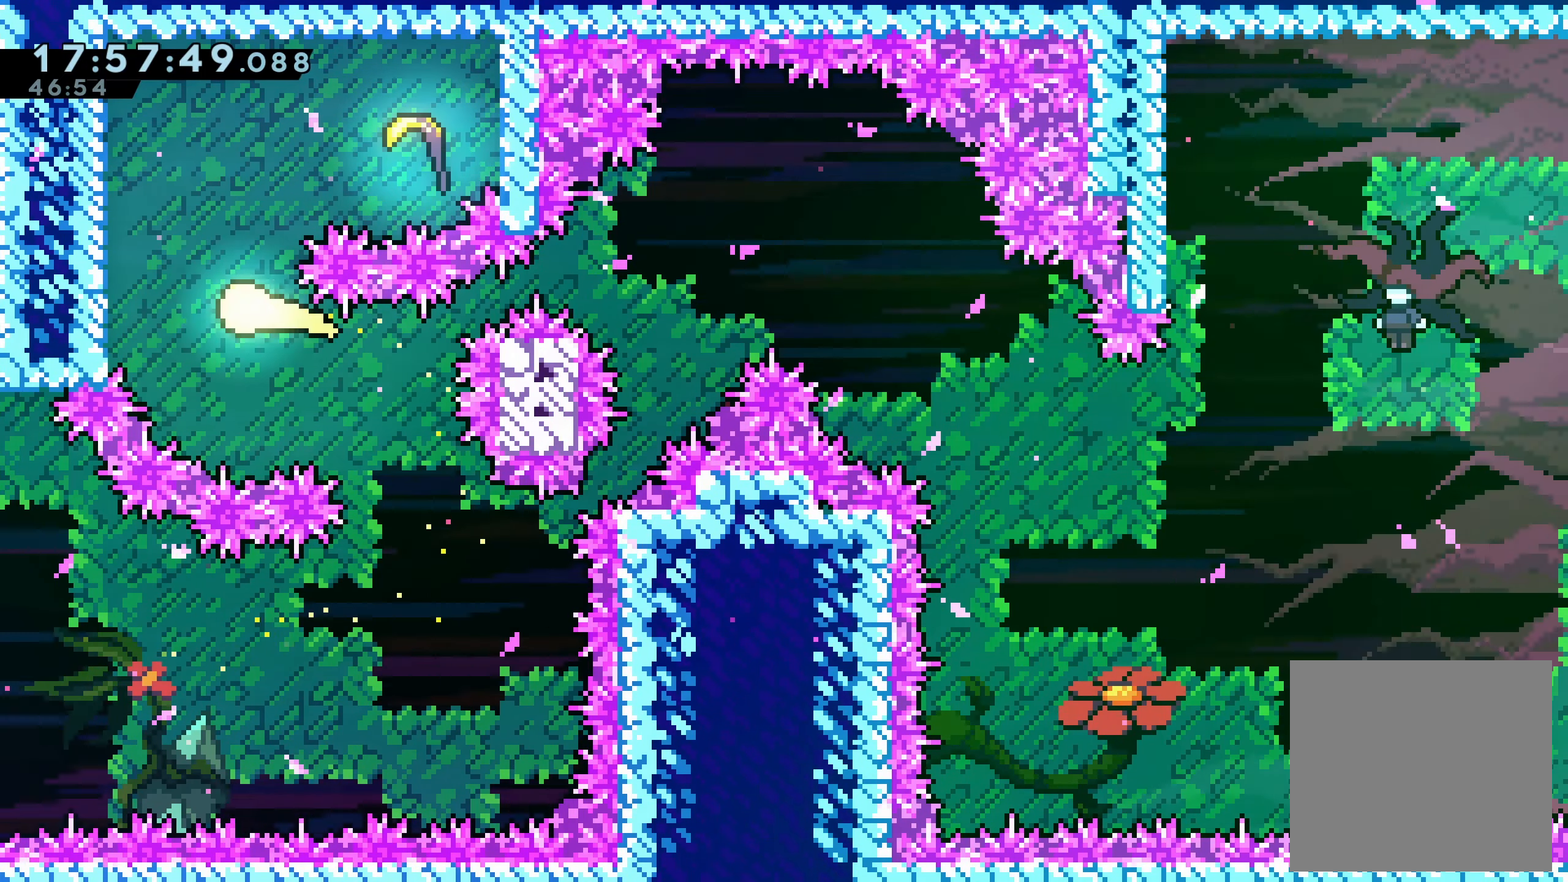
{"dt_ms": 500, "buttons": ["X"], "left_stick": "right", "events": [[134, "left_stick", "up-right"], [250, "left_stick", "right"], [317, "X", "down"]]}
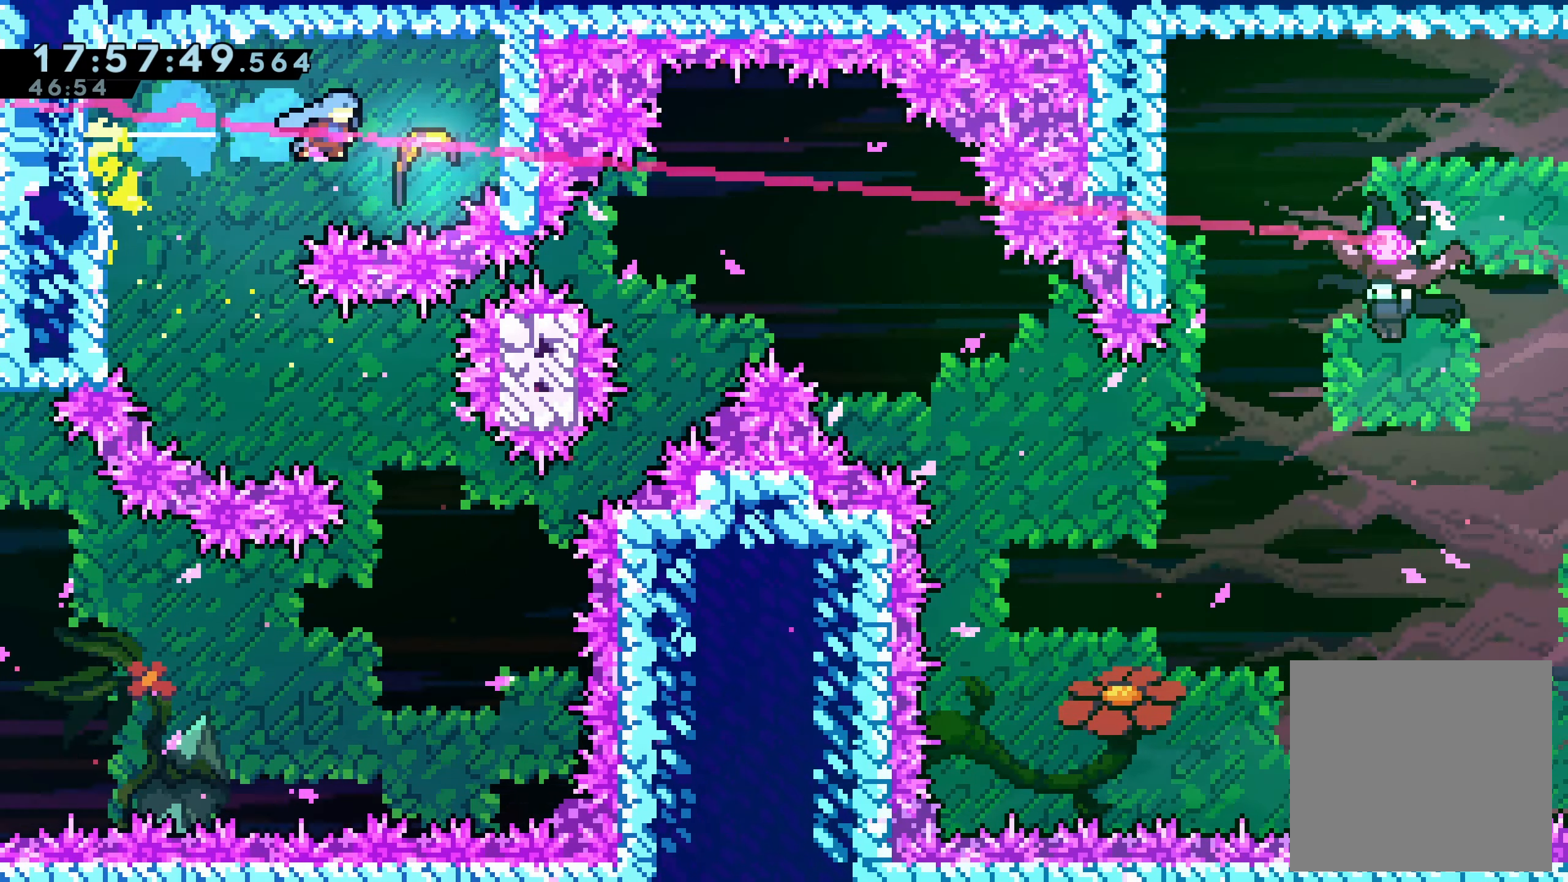
{"dt_ms": 500, "buttons": [], "left_stick": "left", "events": [[84, "X", "up"], [134, "left_stick", "up-left"], [234, "left_stick", "left"]]}
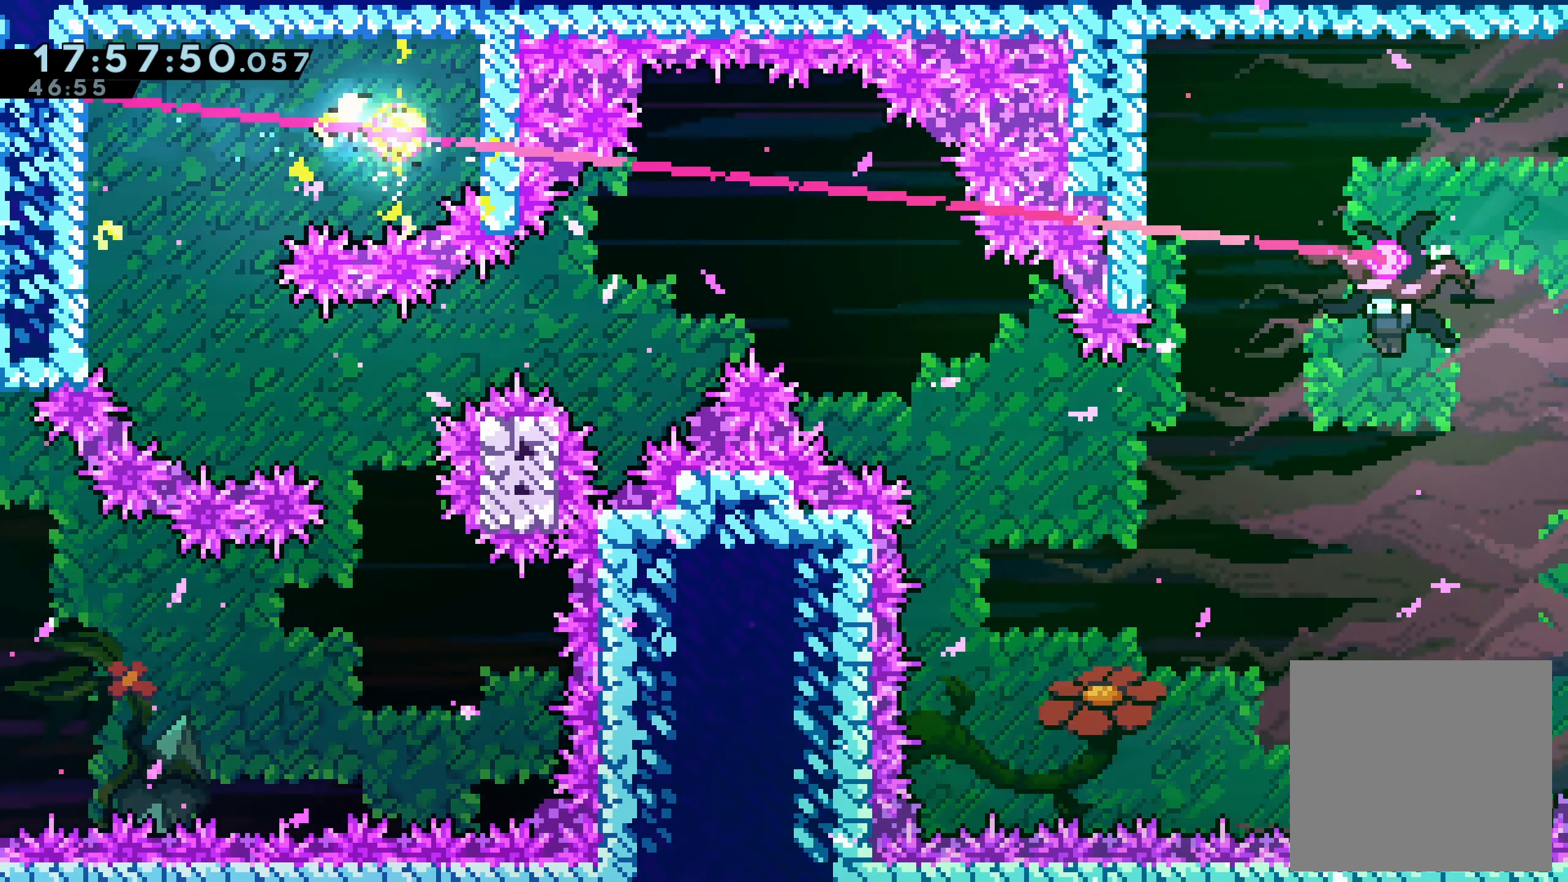
{"dt_ms": 500, "buttons": [], "left_stick": "right", "events": [[134, "left_stick", "down"], [267, "left_stick", "down-right"], [467, "left_stick", "right"]]}
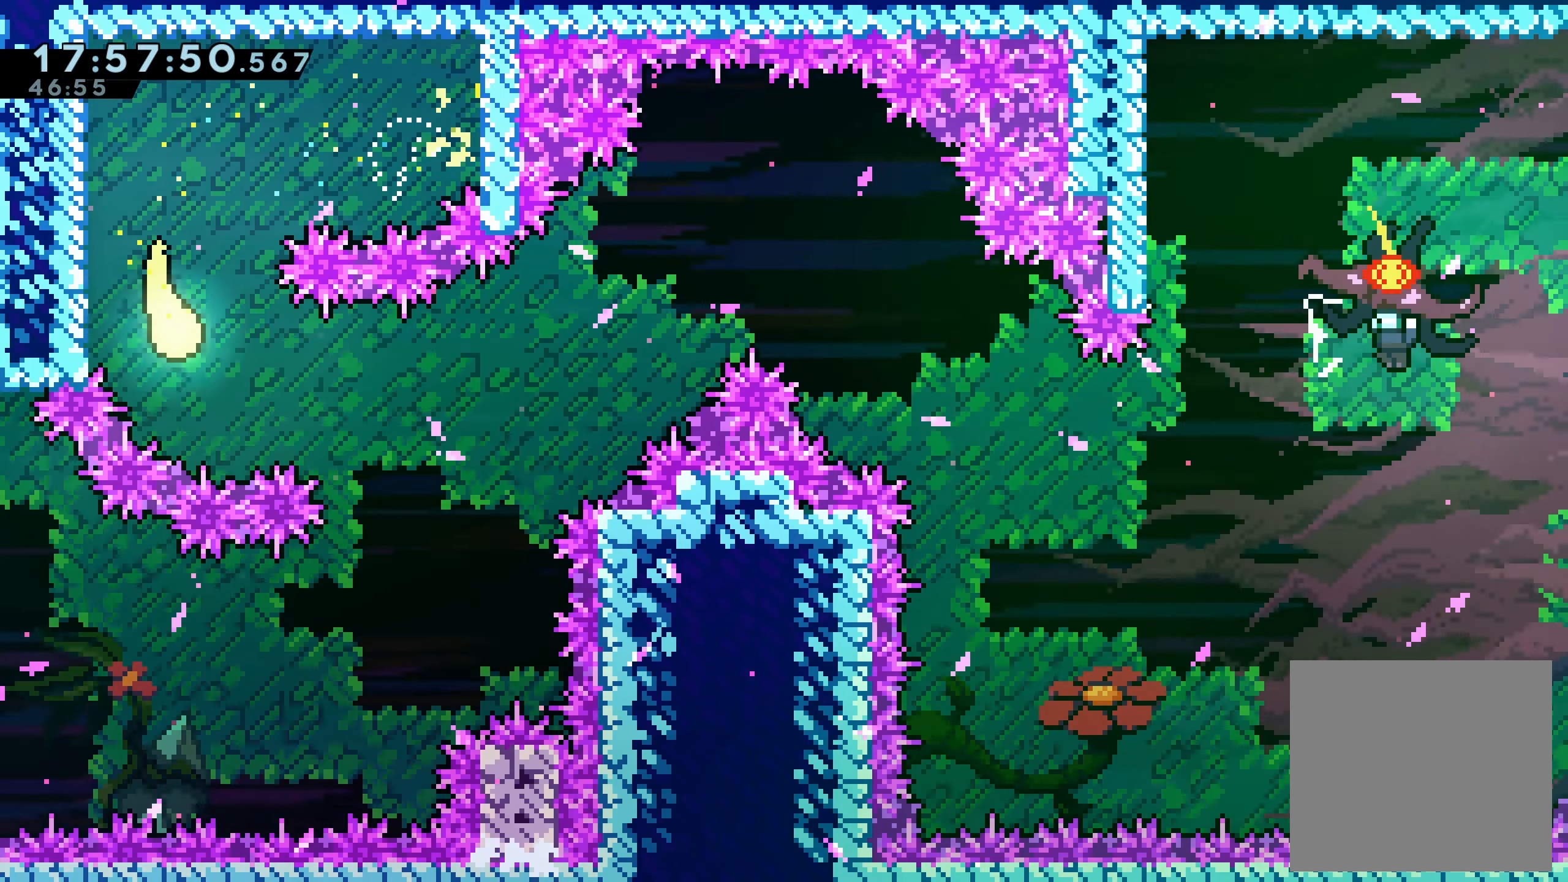
{"dt_ms": 500, "buttons": [], "left_stick": "up-right", "events": [[400, "left_stick", "up-right"]]}
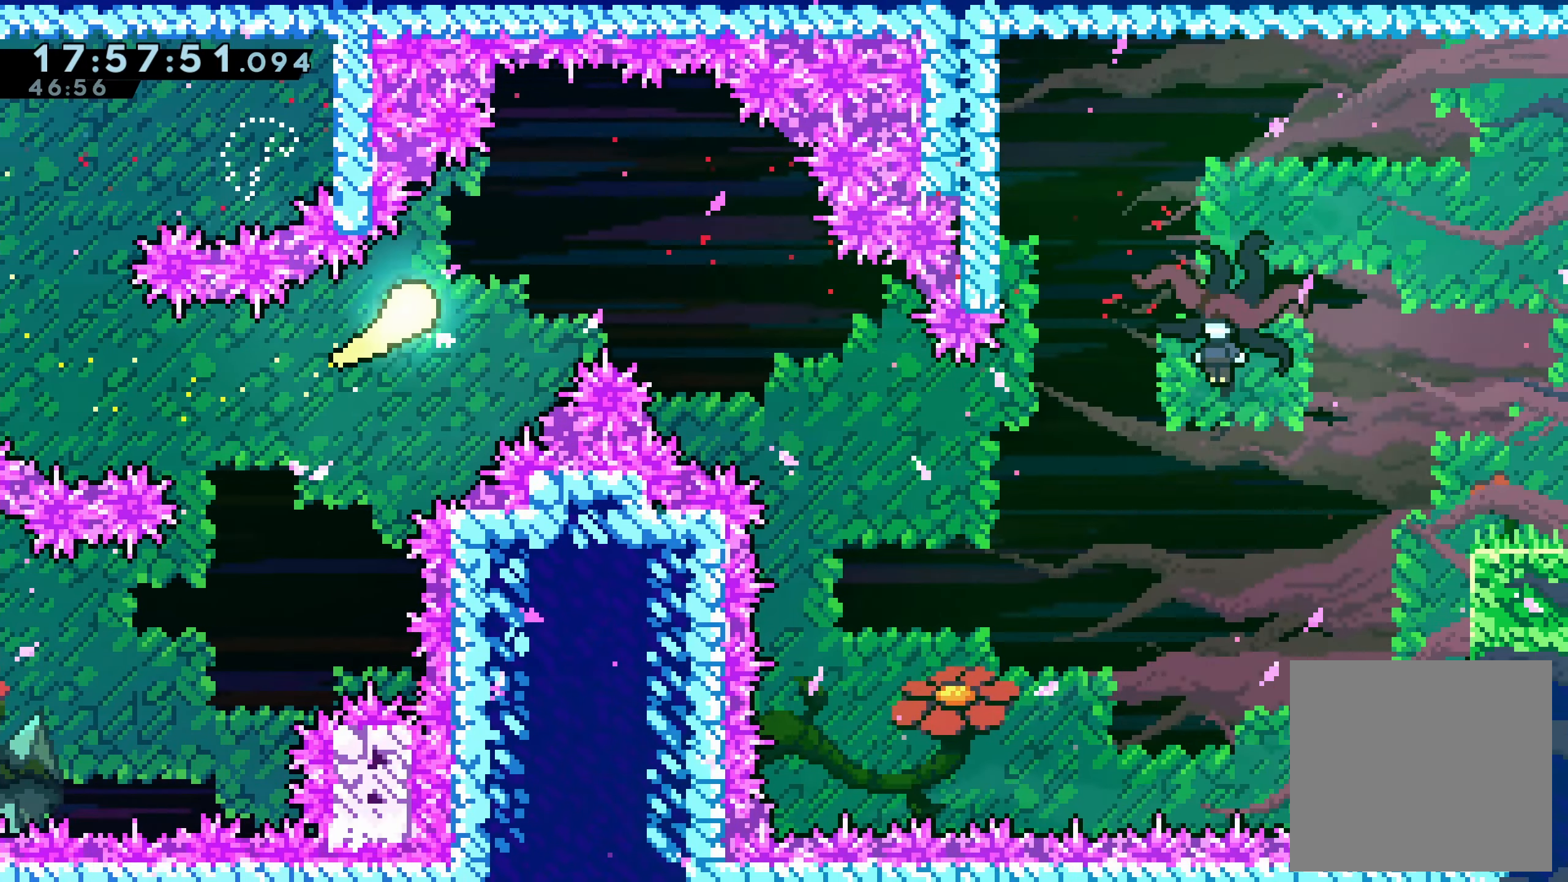
{"dt_ms": 500, "buttons": [], "left_stick": "down-right"}
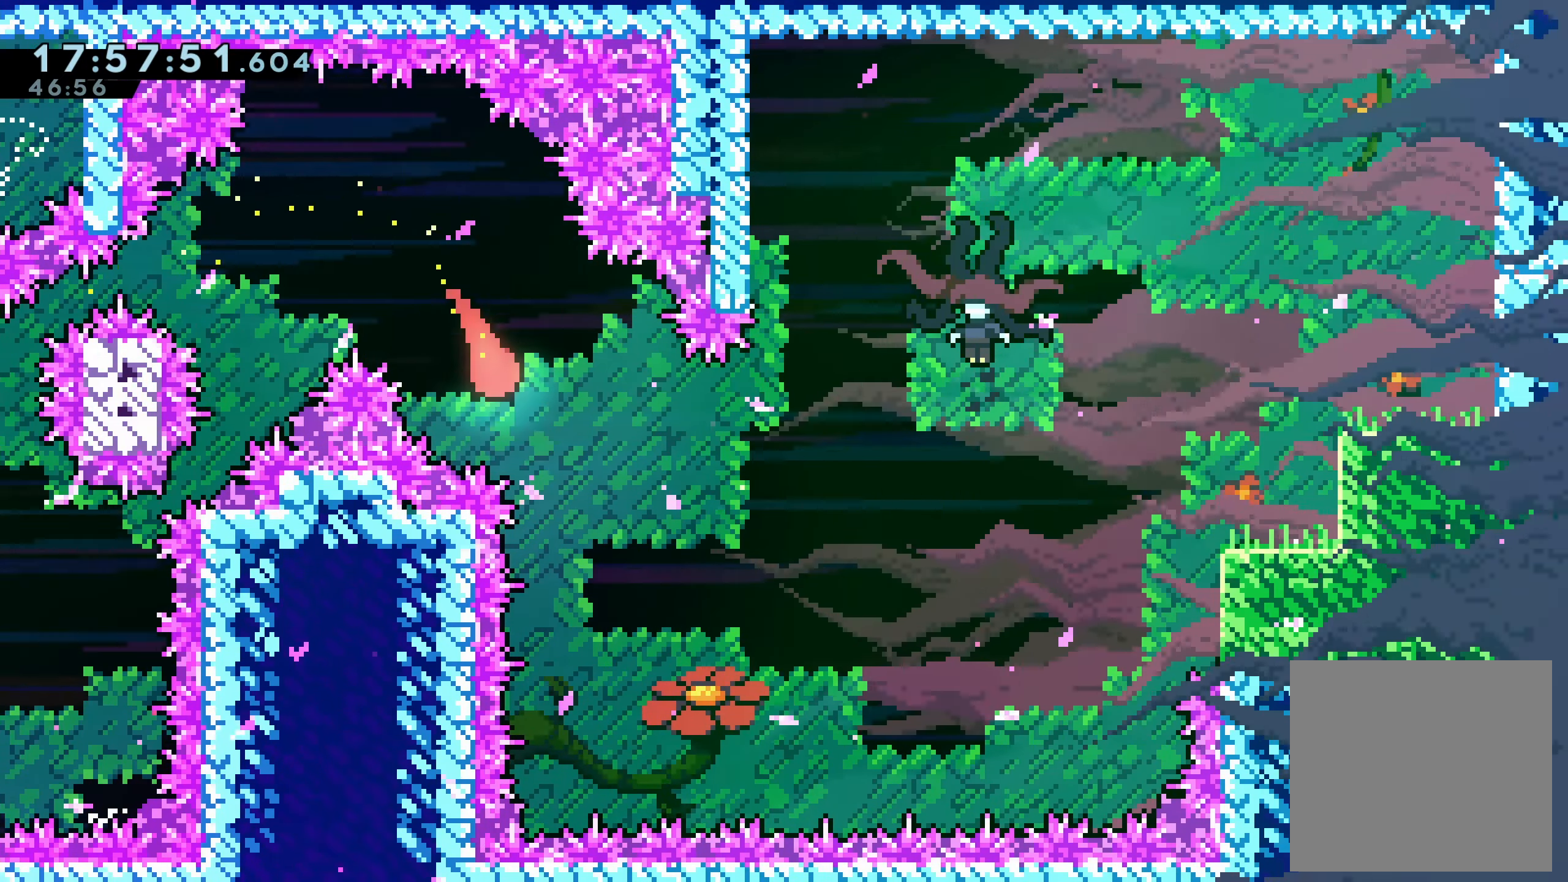
{"dt_ms": 500, "buttons": ["X"], "left_stick": "up-right", "events": [[167, "left_stick", "right"], [267, "left_stick", "up-right"], [500, "X", "down"]]}
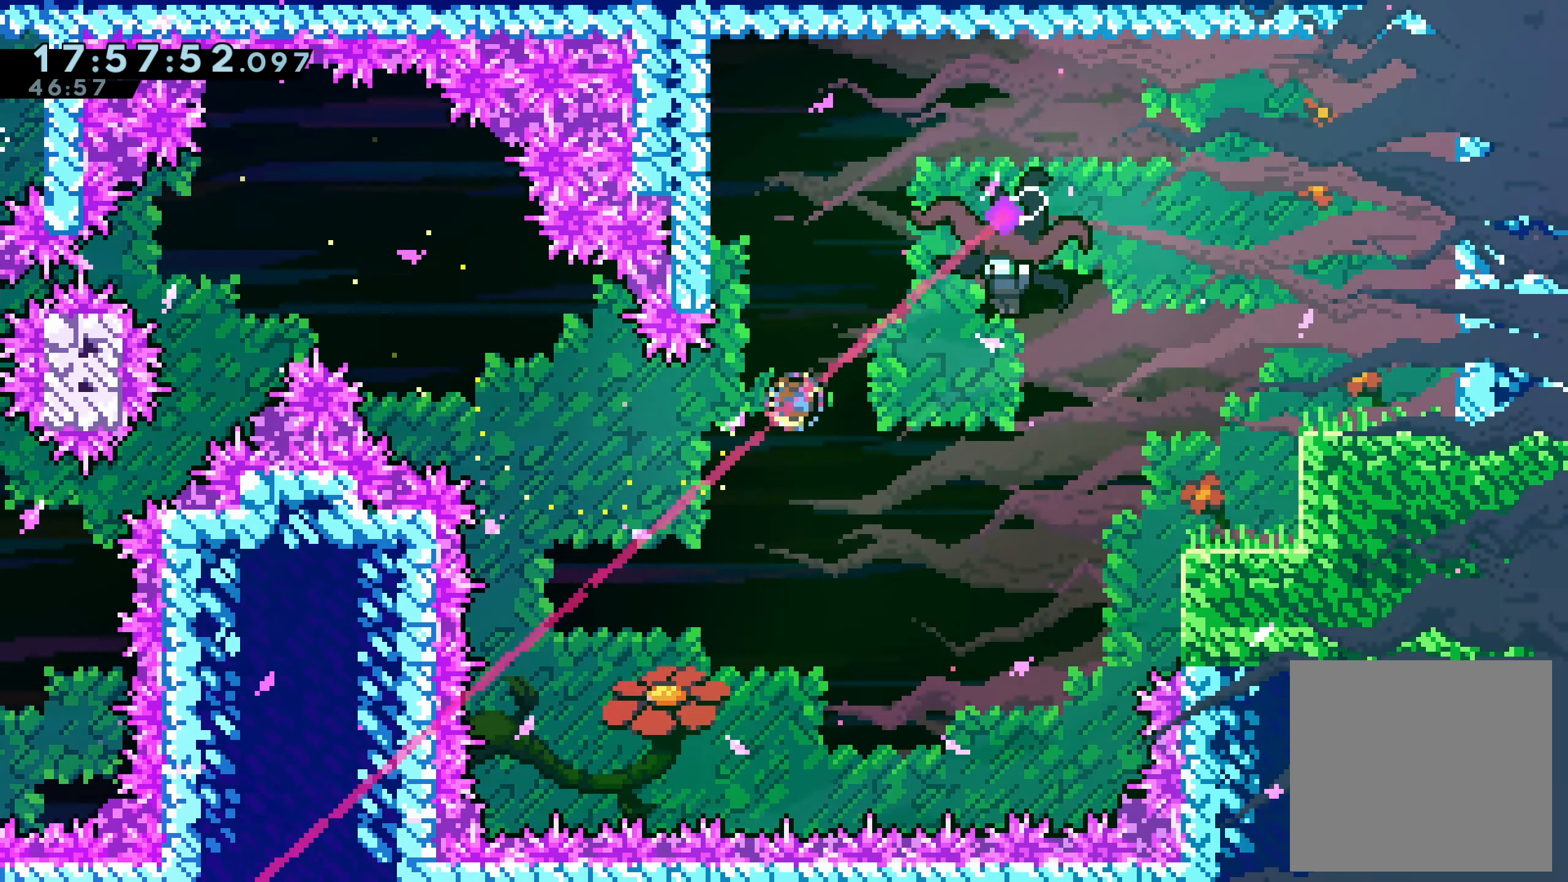
{"dt_ms": 500, "buttons": [], "left_stick": "right", "events": [[200, "X", "up"], [234, "left_stick", "right"]]}
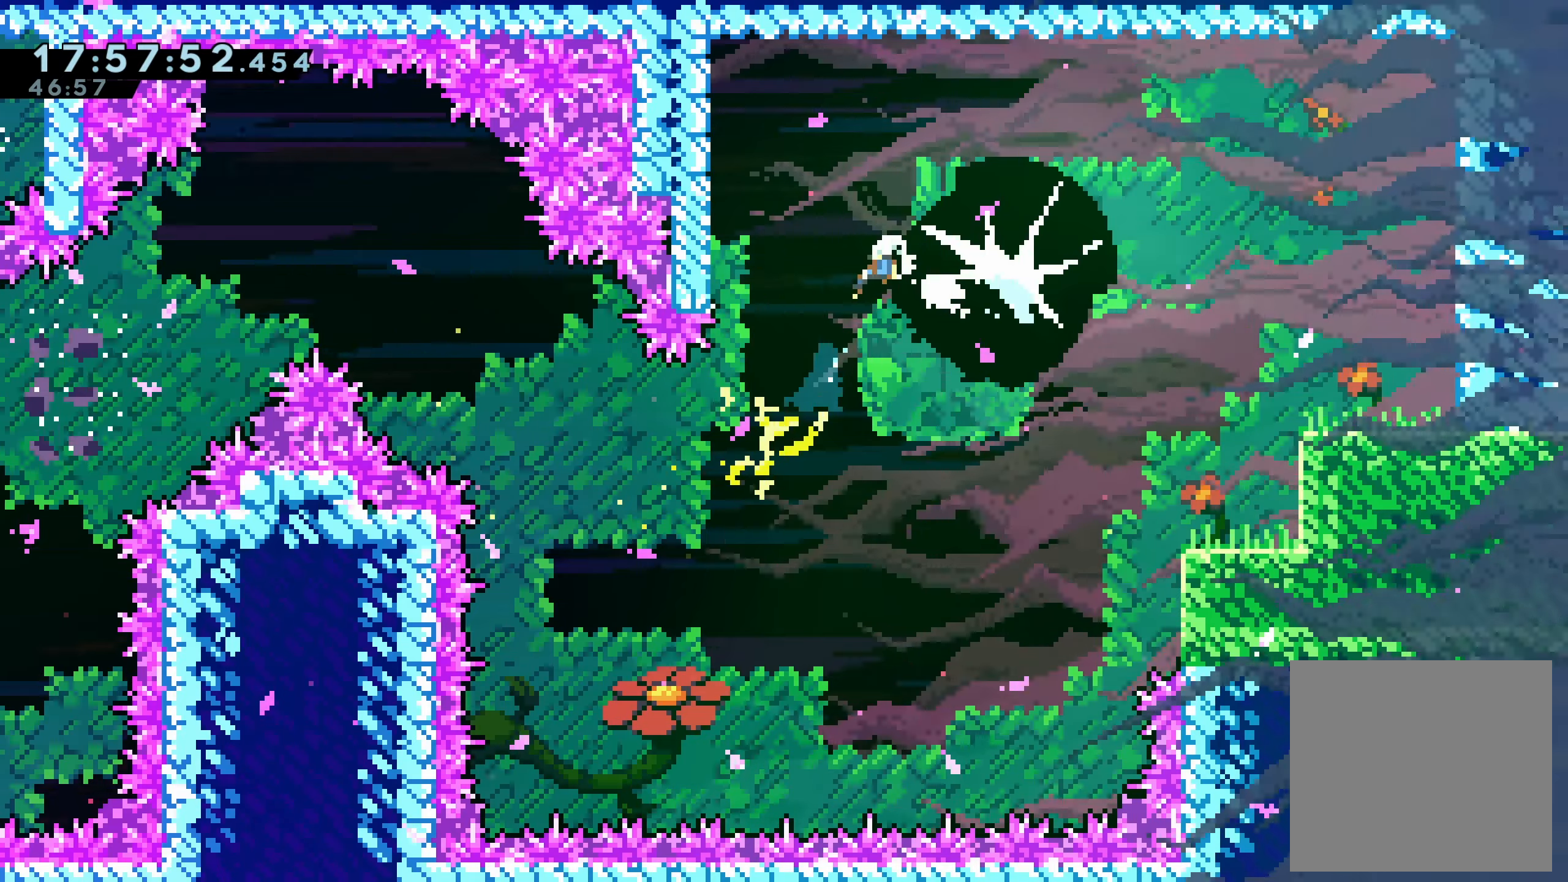
{"dt_ms": 500, "buttons": [], "left_stick": "right", "events": []}
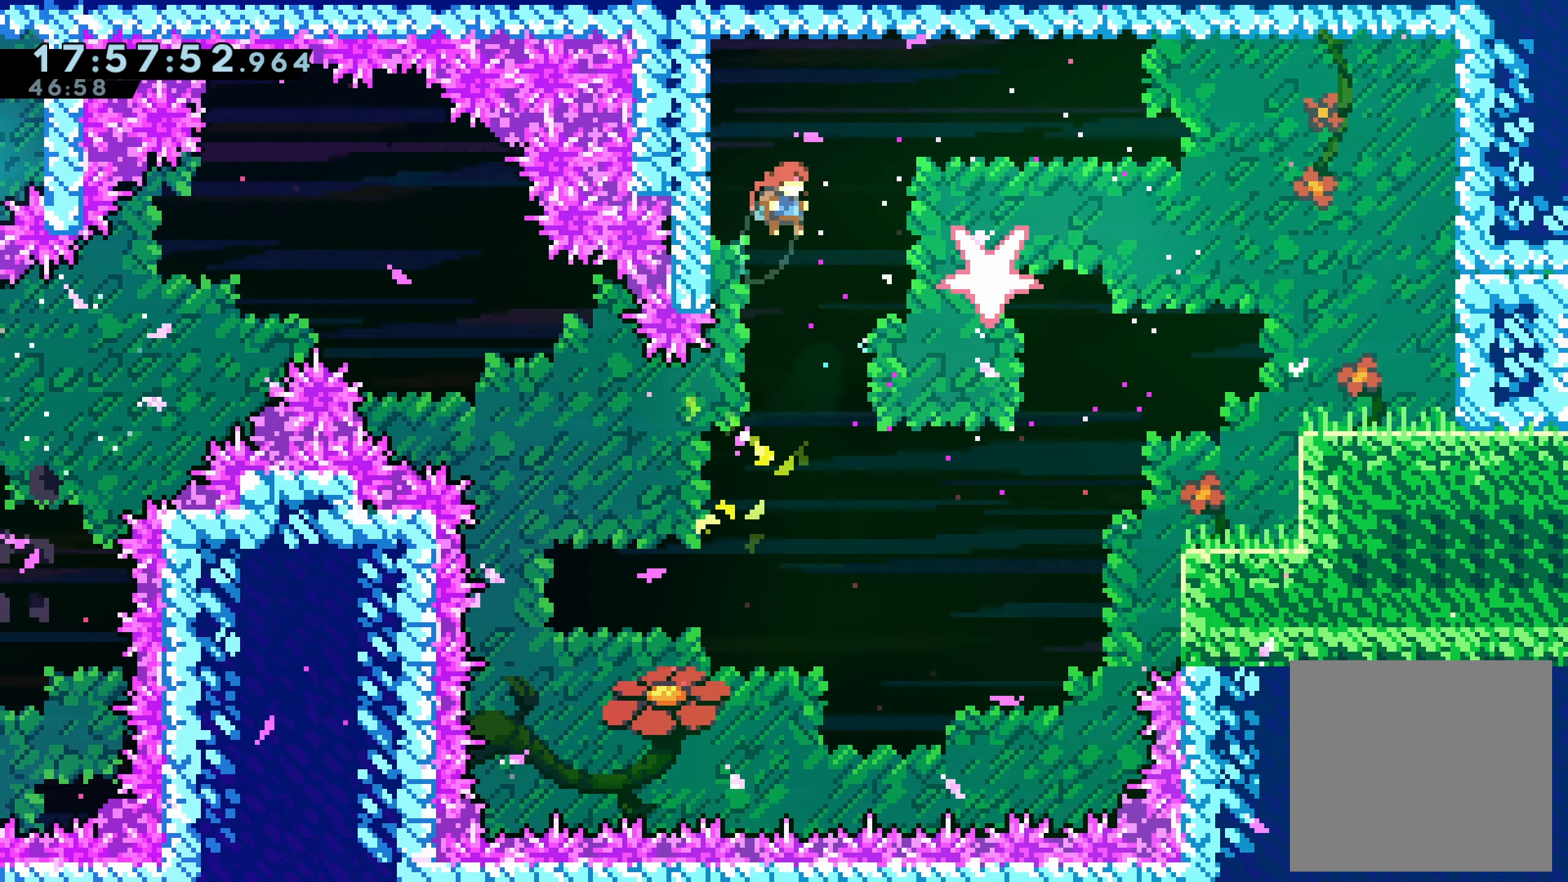
{"dt_ms": 500, "buttons": ["X"], "left_stick": "up-right", "events": [[433, "left_stick", "up-right"], [500, "X", "down"]]}
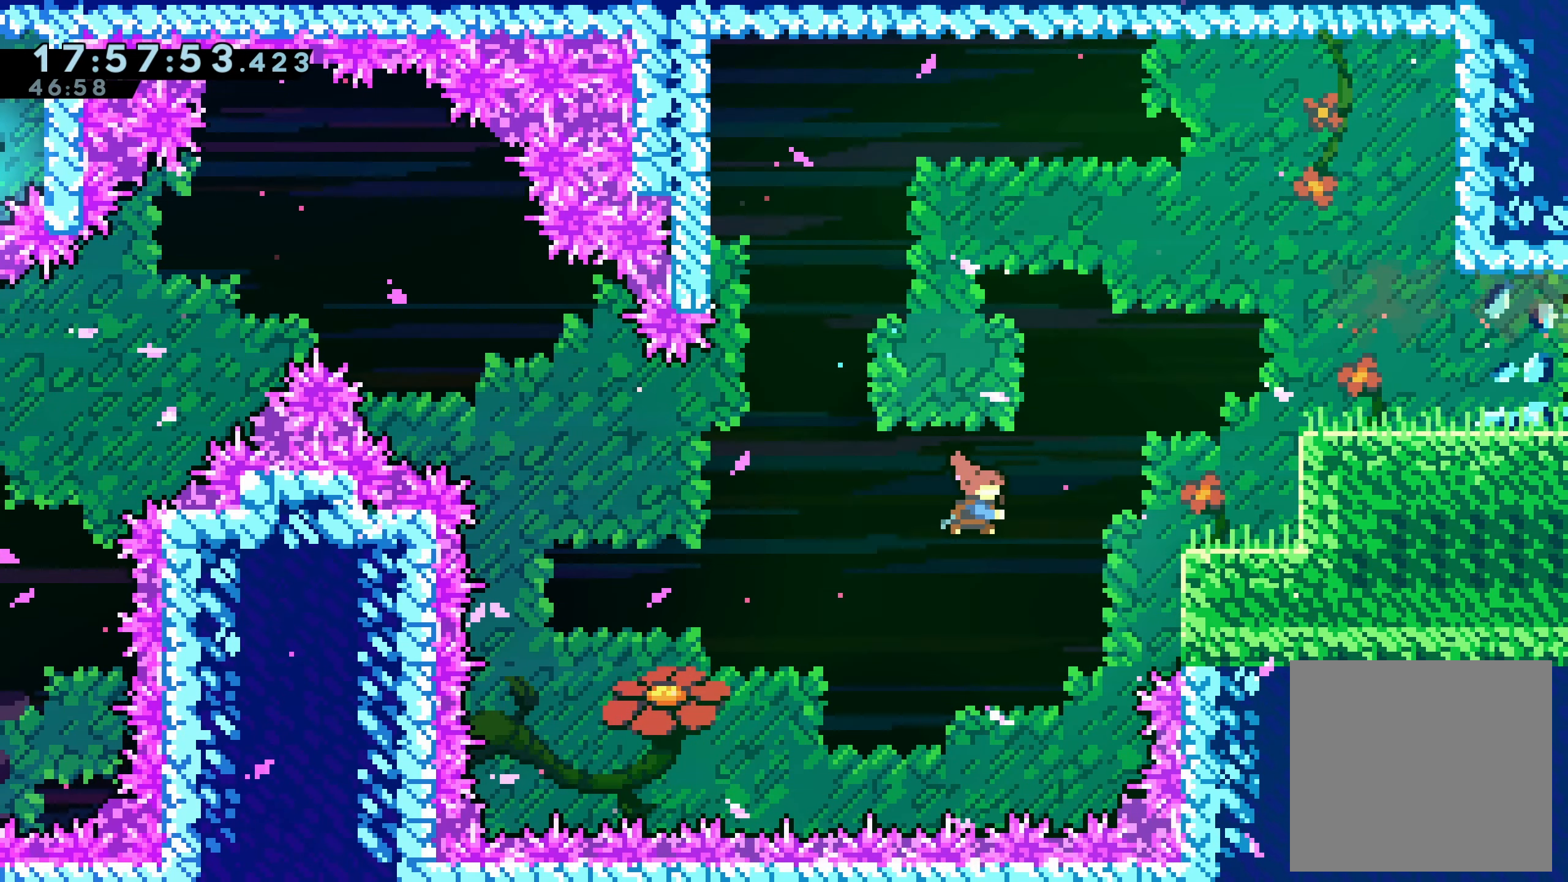
{"dt_ms": 500, "buttons": ["R2"], "left_stick": "up-right", "events": [[400, "R2", "down"], [450, "X", "up"]]}
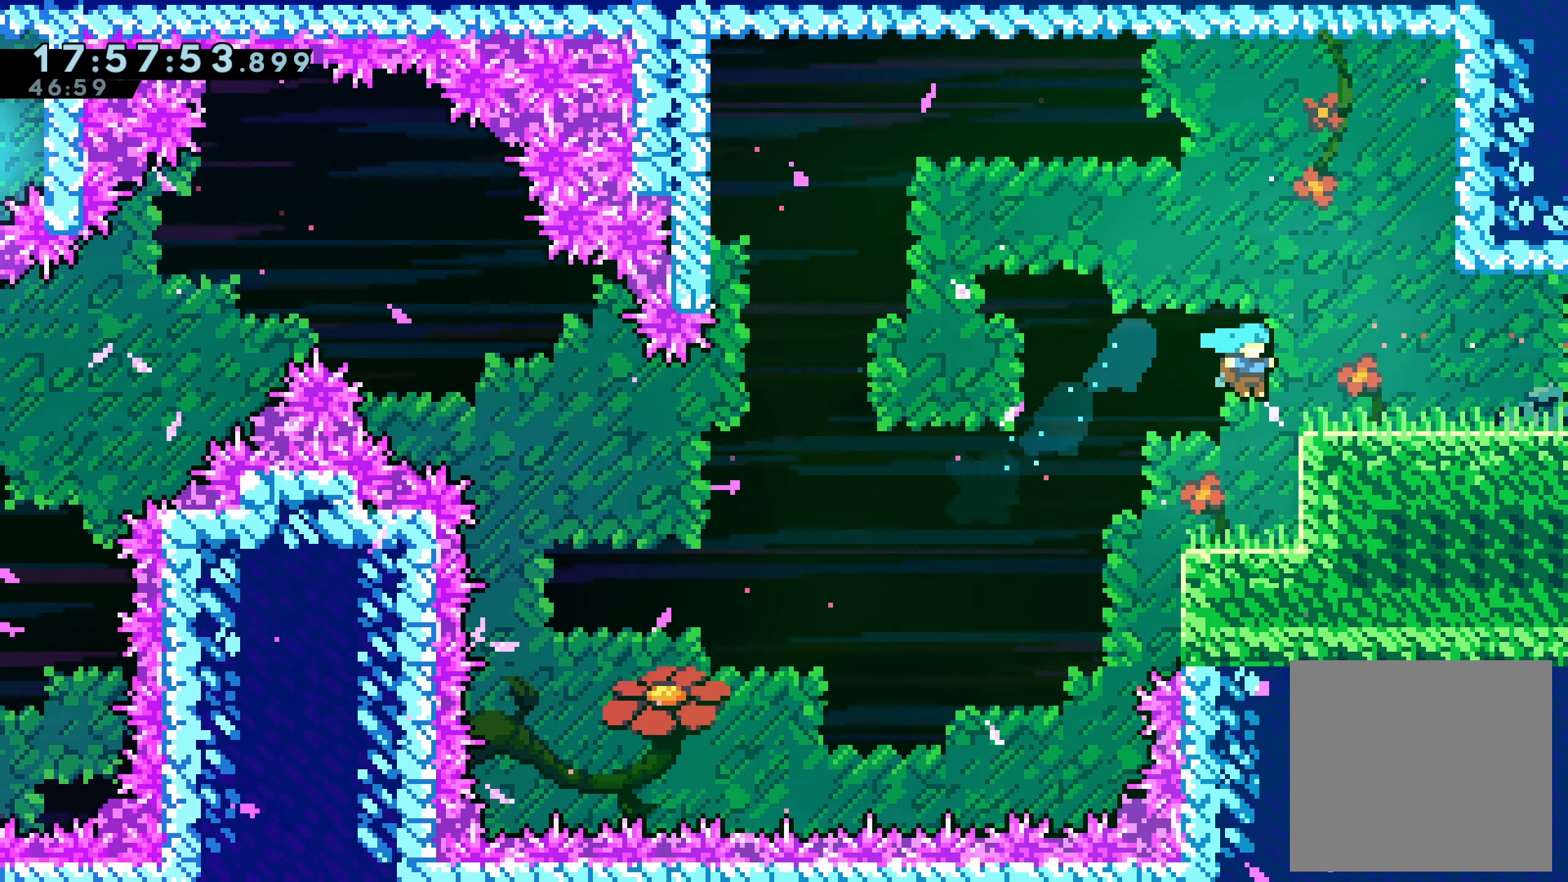
{"dt_ms": 500, "buttons": ["A", "R2"], "left_stick": "up-right", "events": [[383, "A", "down"]]}
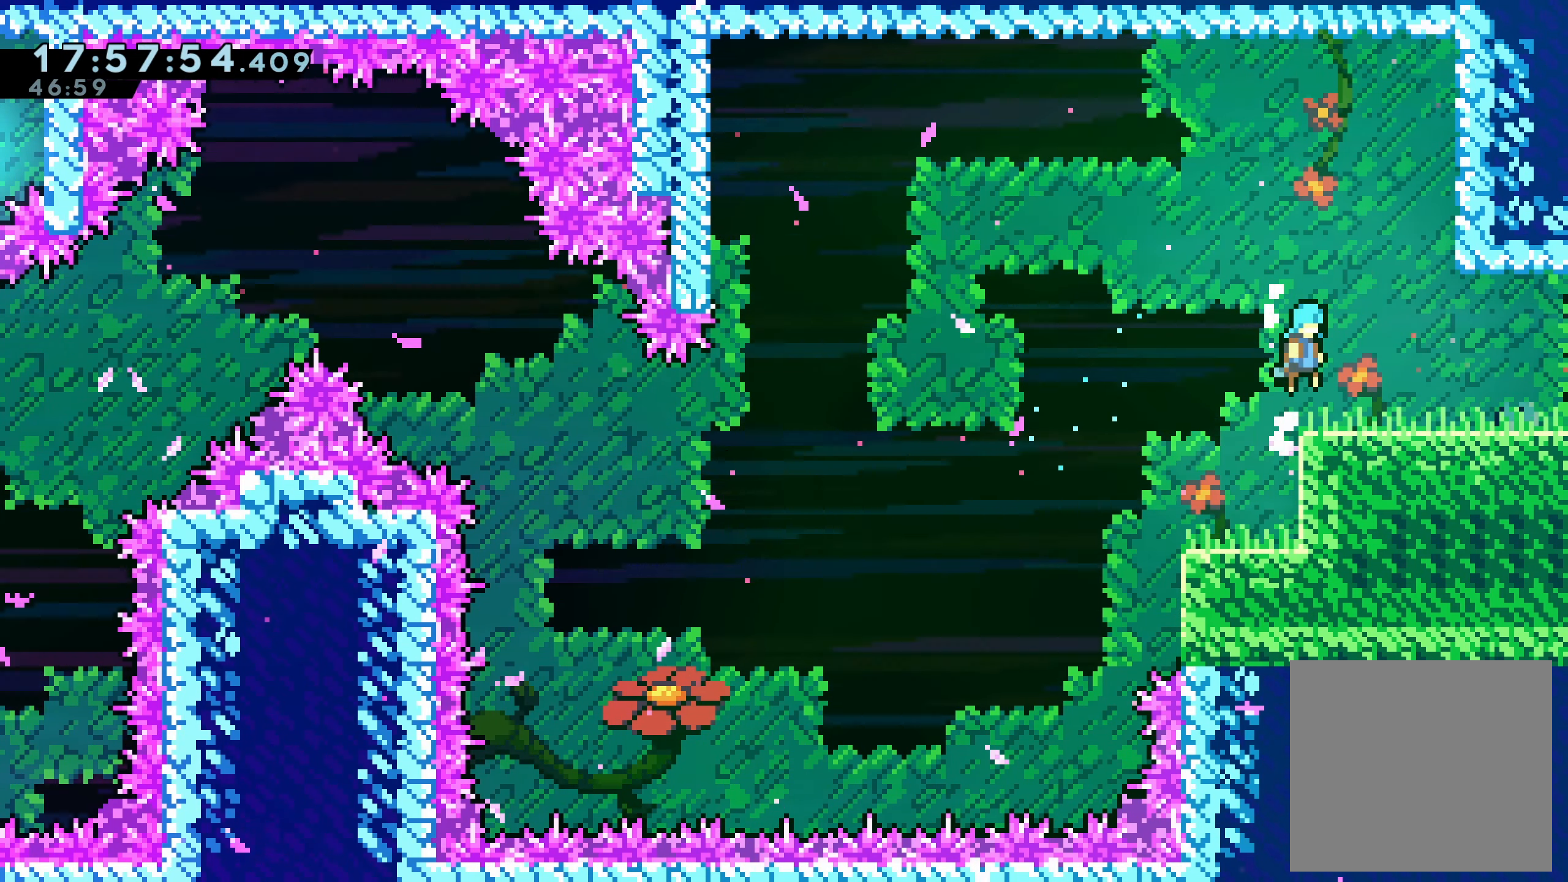
{"dt_ms": 500, "buttons": [], "left_stick": "center", "events": [[66, "A", "up"], [200, "left_stick", "right"], [316, "R2", "up"], [383, "left_stick", "center"]]}
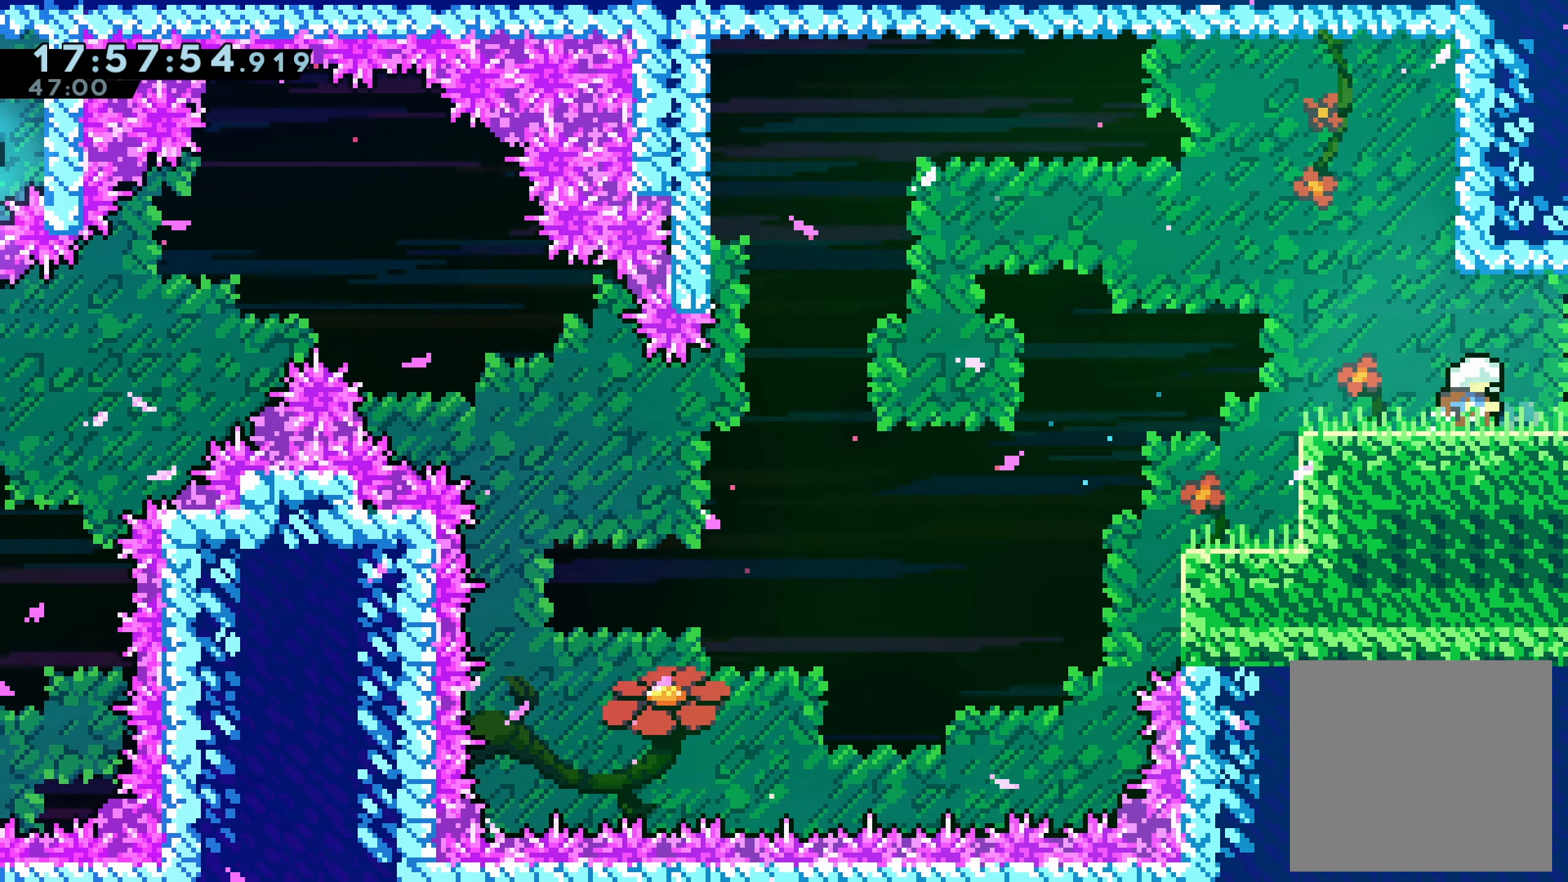
{"dt_ms": 500, "buttons": ["DPAD_RIGHT"], "left_stick": "center", "events": [[66, "DPAD_DOWN", "down"], [66, "DPAD_RIGHT", "down"], [216, "DPAD_DOWN", "up"]]}